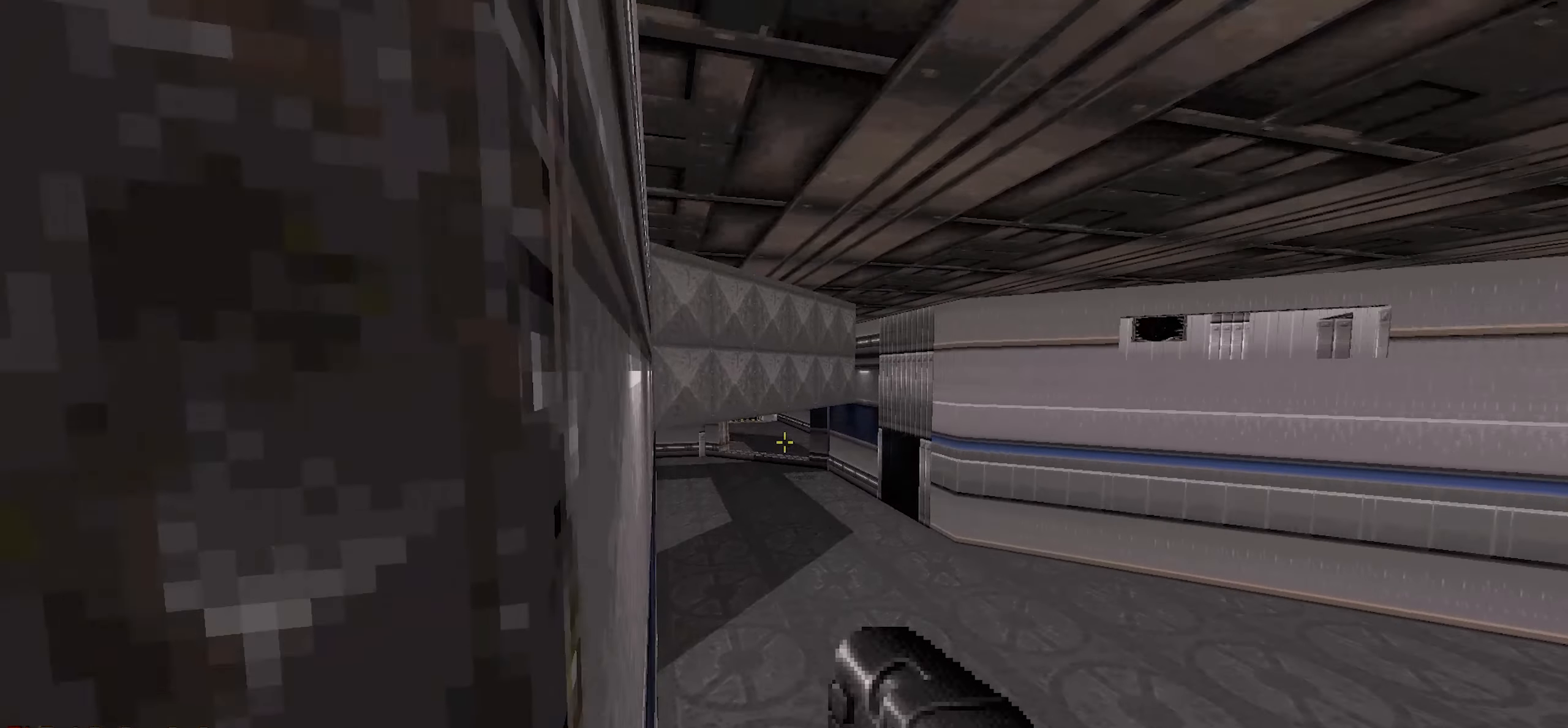
Gameplay with keyboard and mouse; each line is a JSON object with the keys and mouse buttons held at the frame after it. "events" lists presses ("down") and releases ("up") of "1", "2", "3", "4", "a", "alt", "c", "ctrl", "d", "e", "f", "q", "r", "s", "shift", "space", "tab", "v", "w", "x", "z", "mouse_left", "mouse_wheel" and "mouse_right" between this image and that frame as [ms after this image, input, new state], when the widget could be followed in between. "mouse_left", "mouse_wheel", "mouse_right" = the "left", "wheel", "right" buttons of the "mouse" list. No other keys are recorded. "wheel" means that the mouse wheel is clicked or scrolled. Not read: mouse_move.
{"keys": ["ctrl"], "mouse": [], "events": []}
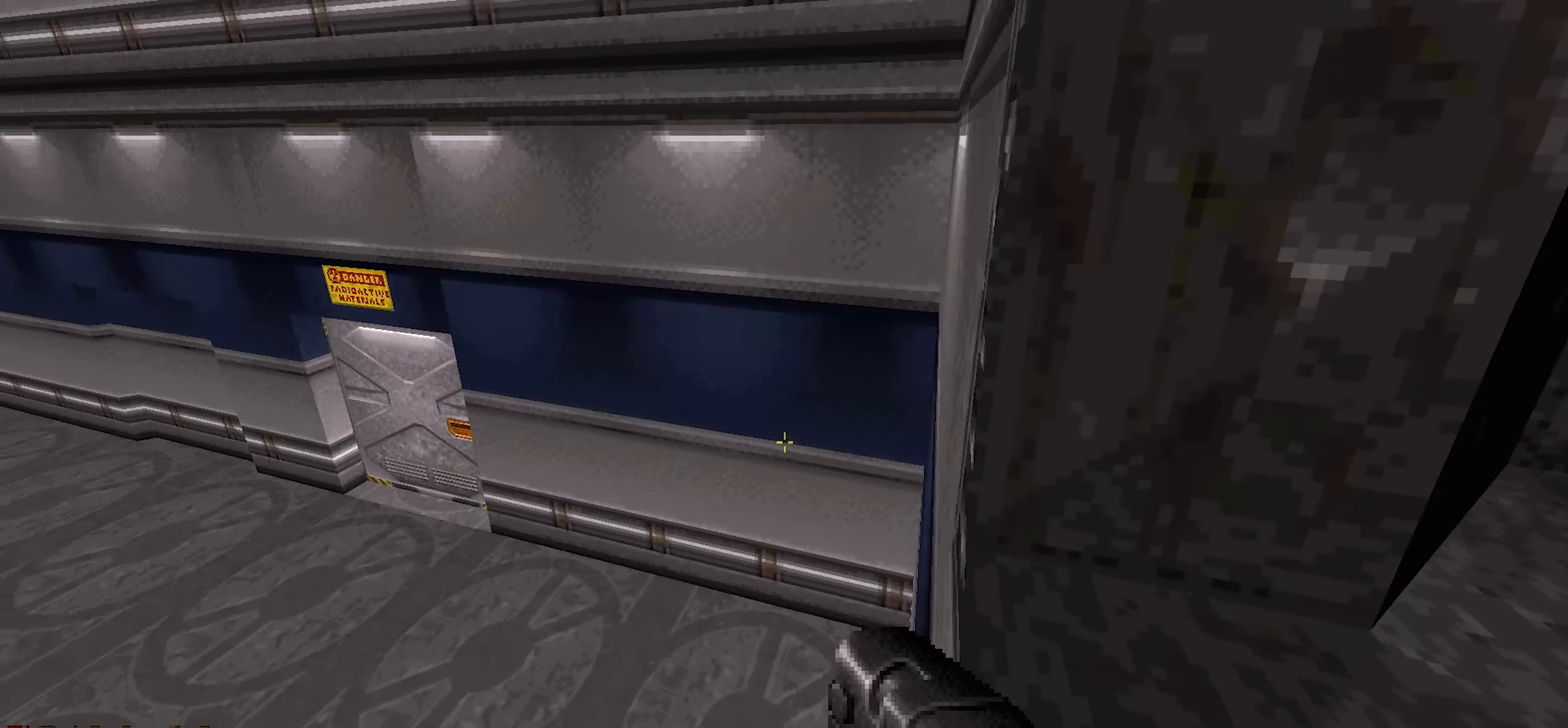
{"keys": ["ctrl", "w"], "mouse": [], "events": [[117, "d", "down"], [117, "w", "down"], [200, "d", "up"]]}
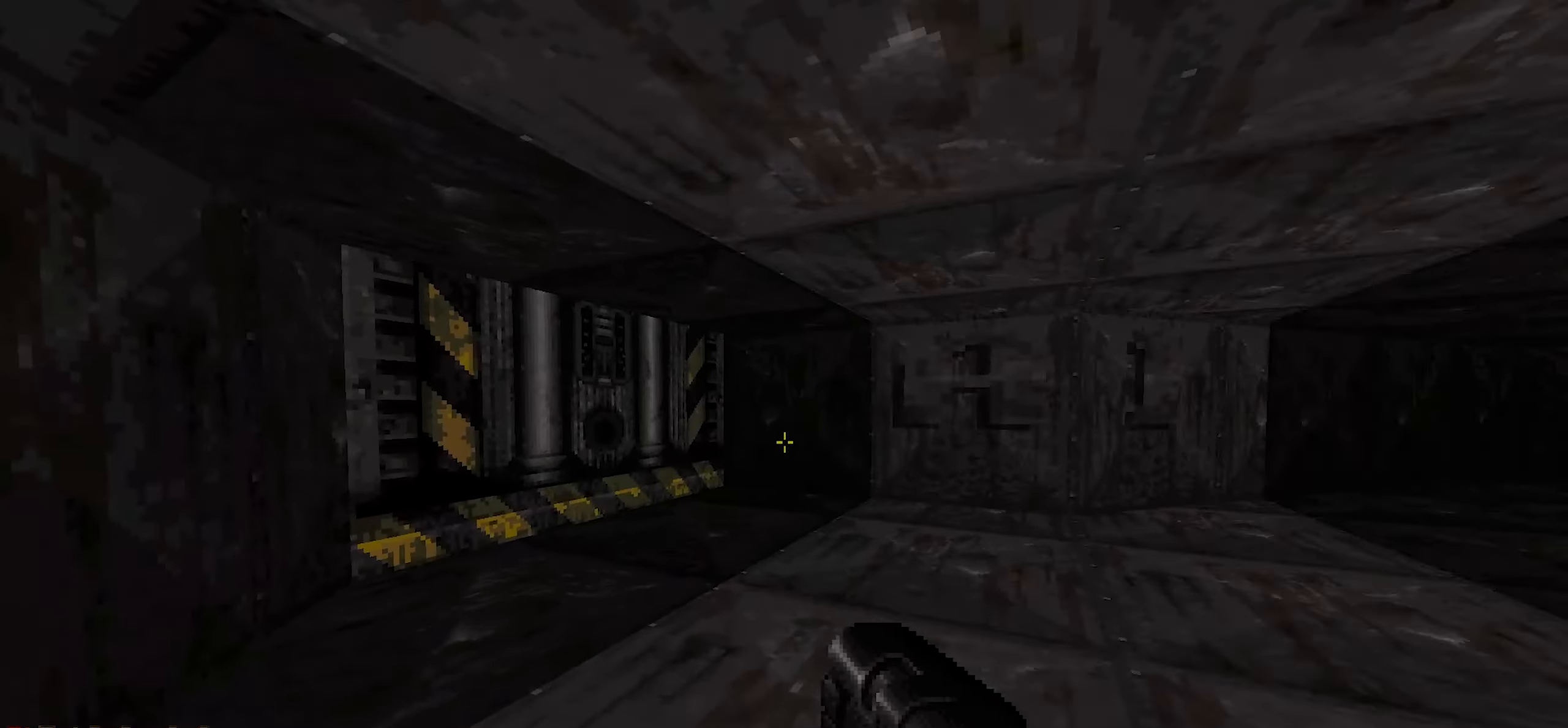
{"keys": ["ctrl", "w"], "mouse": [], "events": [[33, "w", "up"], [283, "d", "down"], [283, "w", "down"], [317, "d", "up"]]}
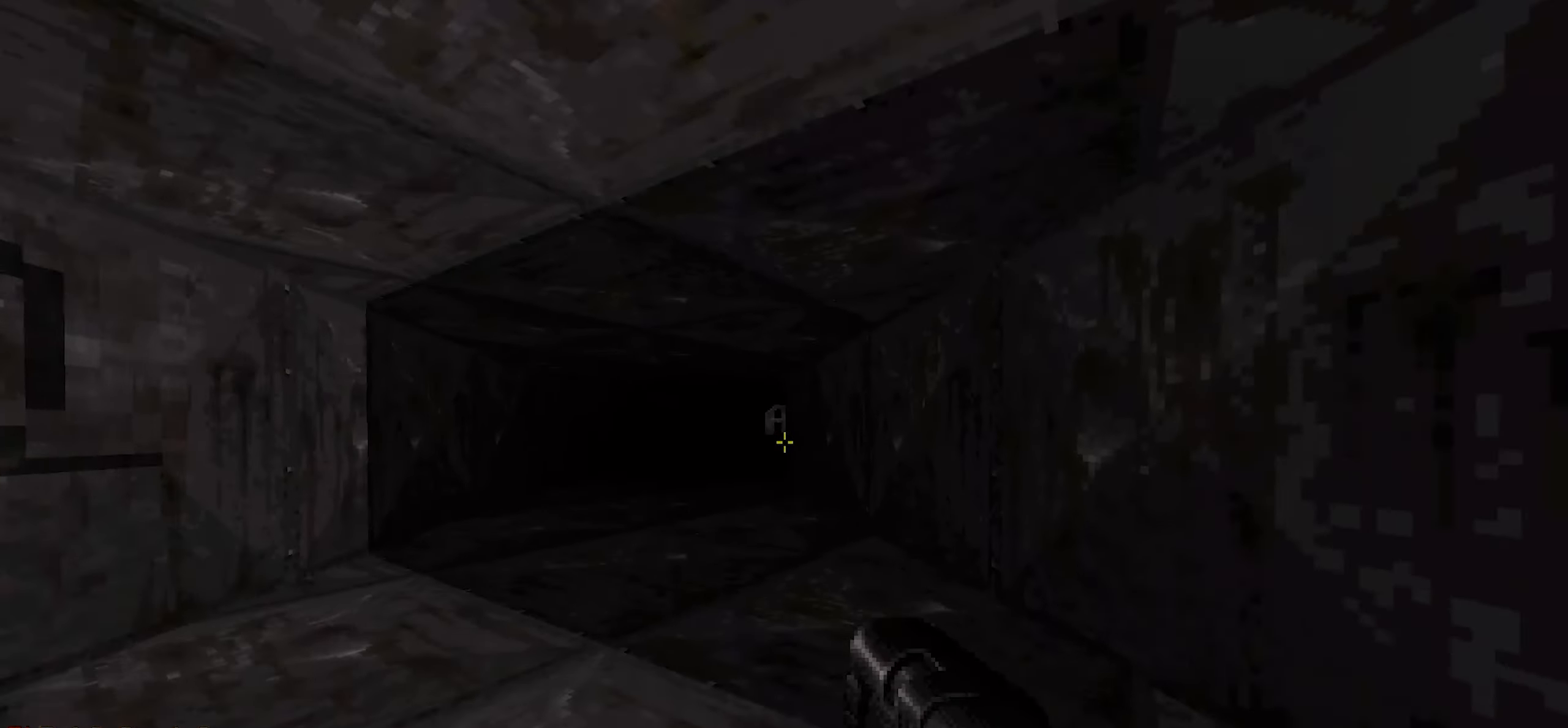
{"keys": ["ctrl", "w"], "mouse": [], "events": [[150, "w", "up"], [233, "a", "down"], [333, "w", "down"], [417, "a", "up"]]}
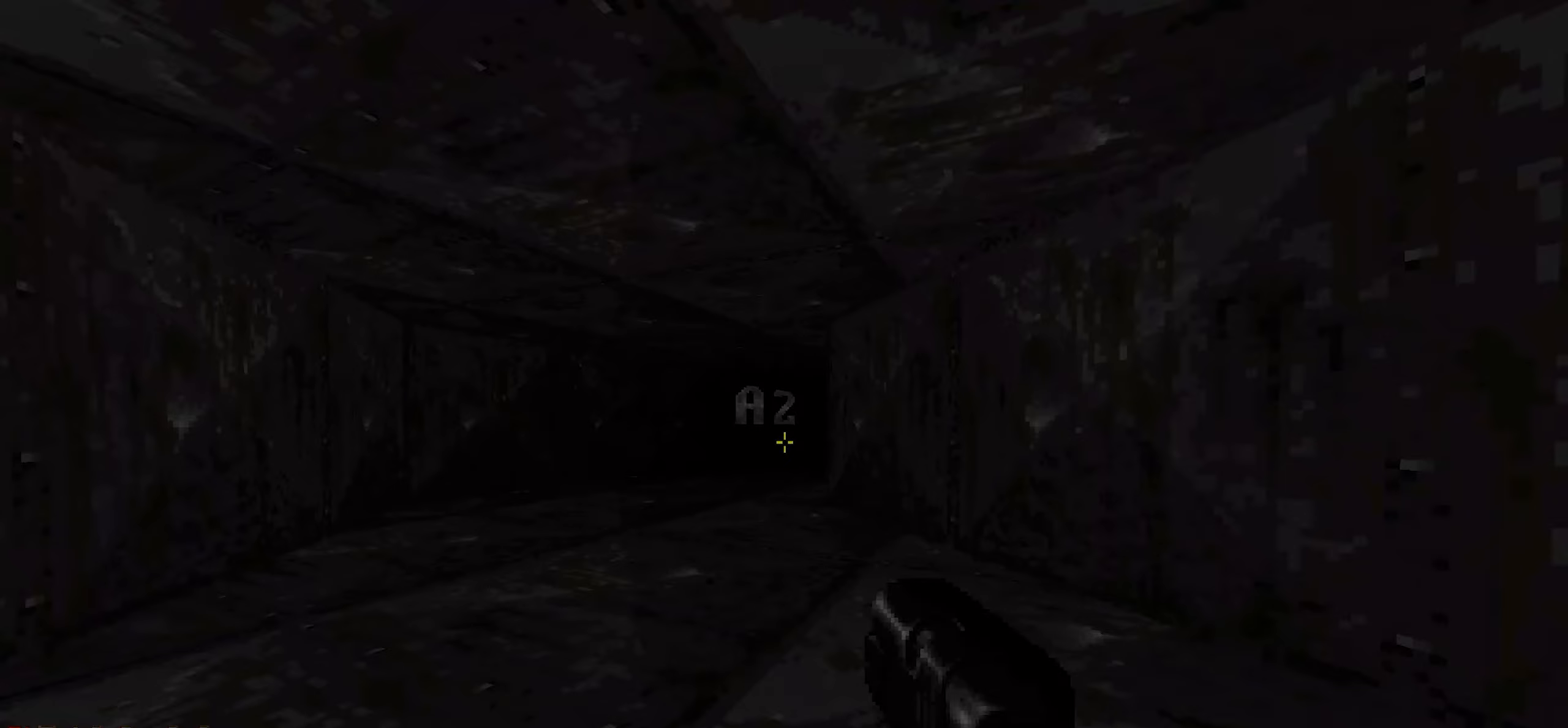
{"keys": ["ctrl", "w"], "mouse": [], "events": [[117, "a", "down"], [200, "a", "up"]]}
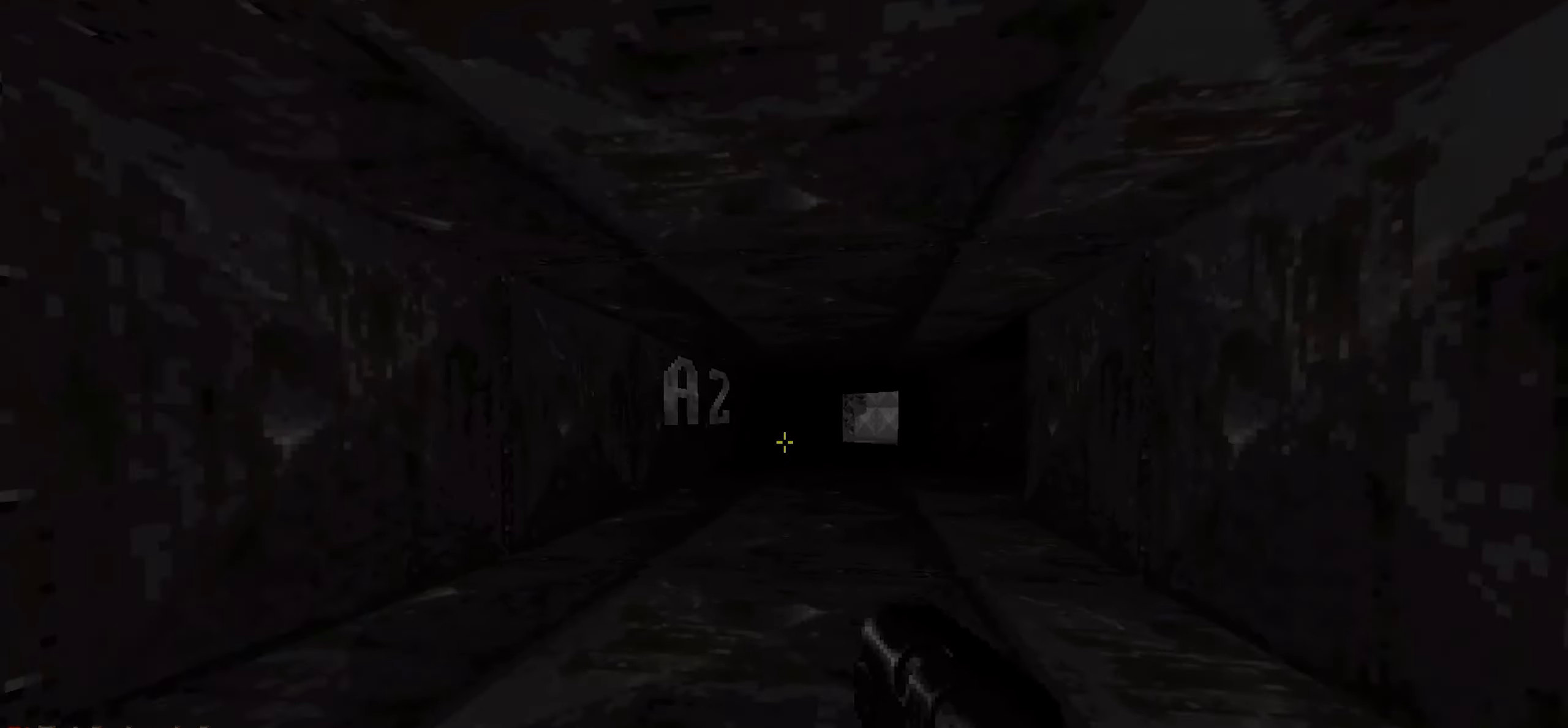
{"keys": ["ctrl", "w"], "mouse": [], "events": []}
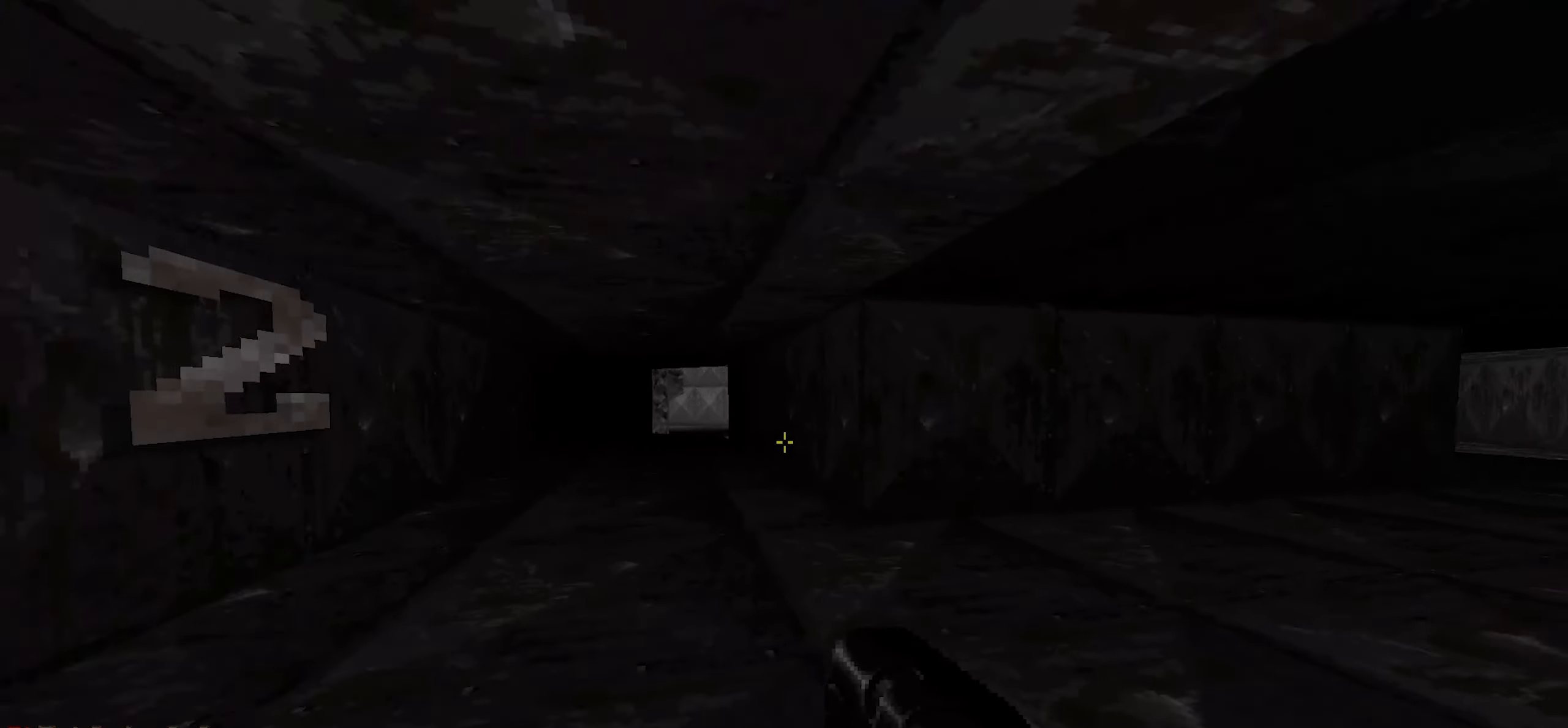
{"keys": ["ctrl", "w"], "mouse": [], "events": [[100, "w", "up"], [283, "w", "down"]]}
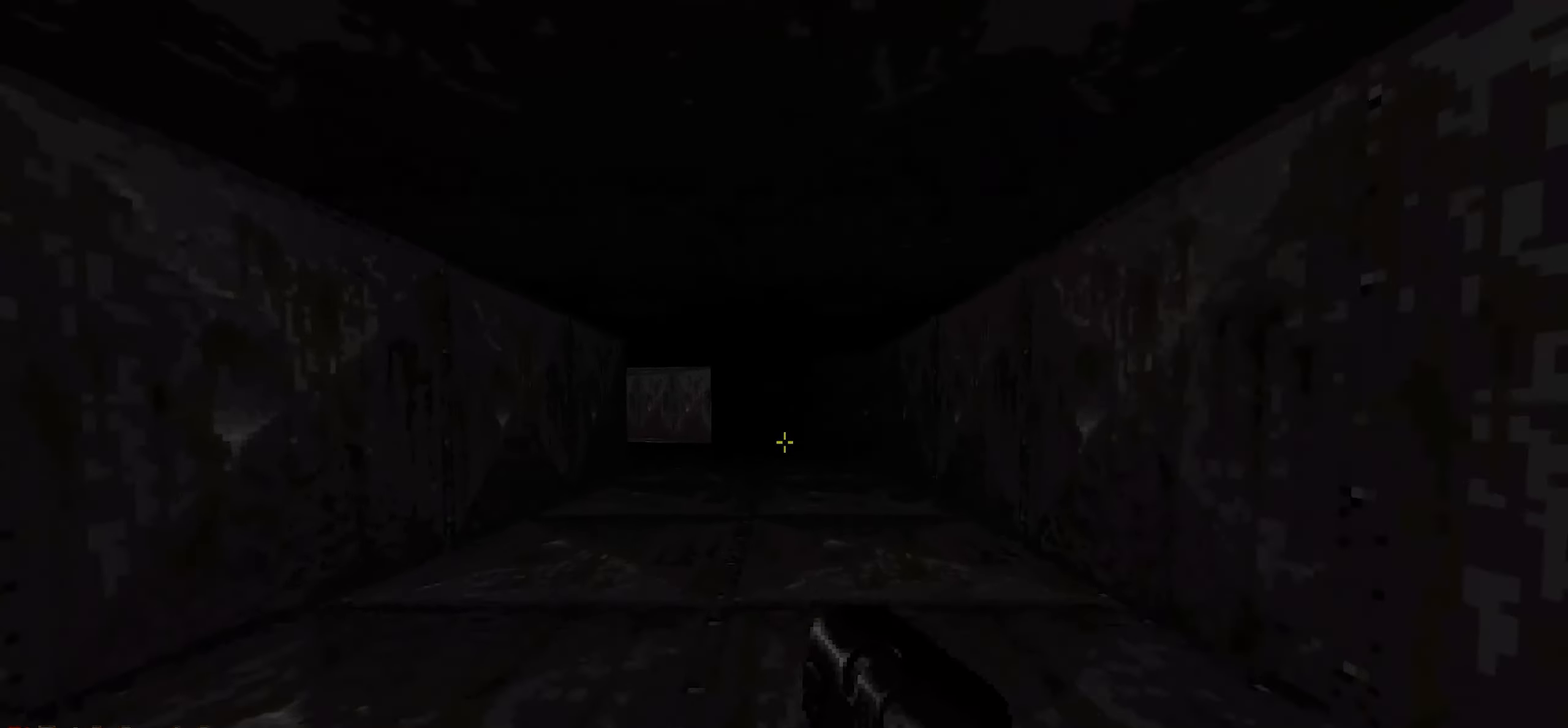
{"keys": ["ctrl", "w"], "mouse": [], "events": []}
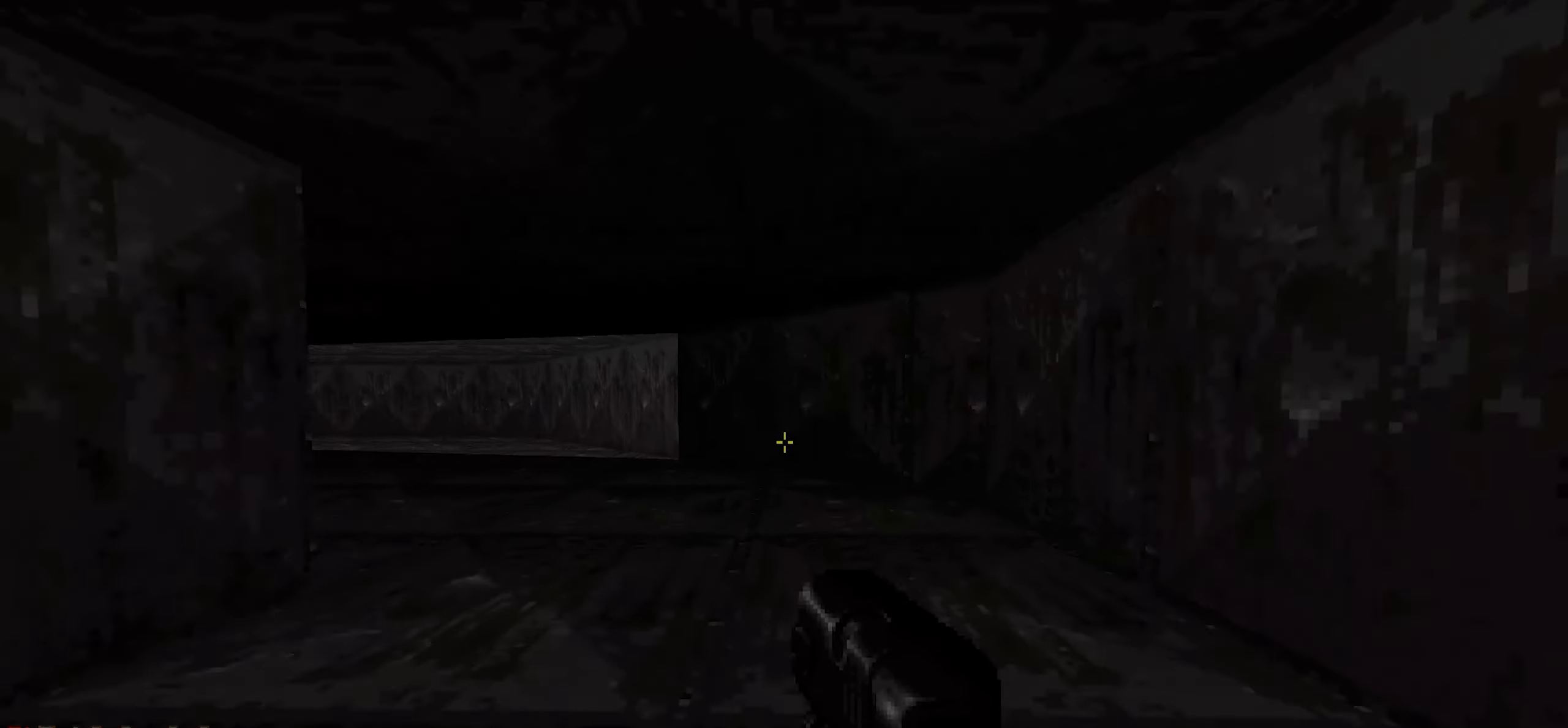
{"keys": ["ctrl", "w"], "mouse": [], "events": [[133, "a", "down"], [217, "a", "up"], [267, "d", "down"], [500, "d", "up"]]}
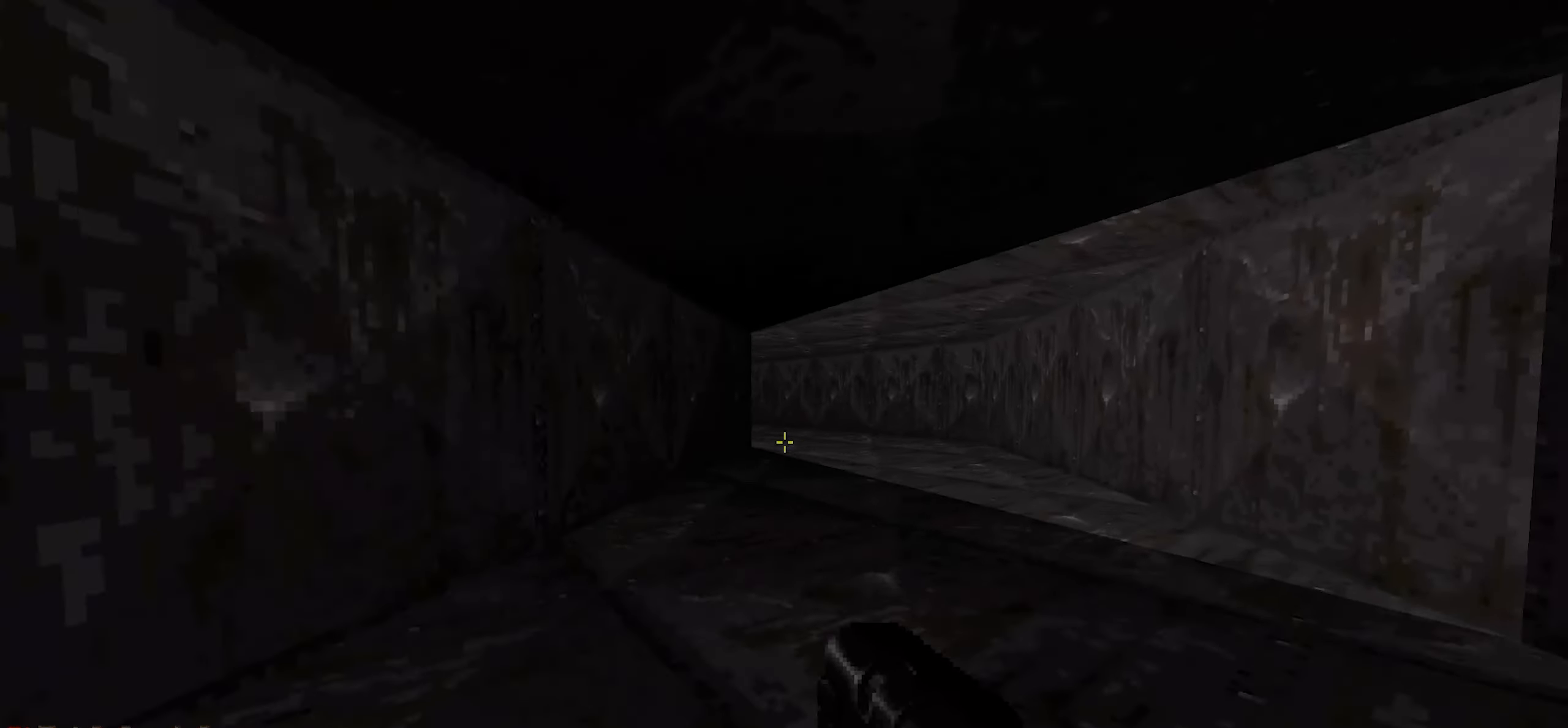
{"keys": ["ctrl", "d", "w"], "mouse": [], "events": [[383, "d", "down"]]}
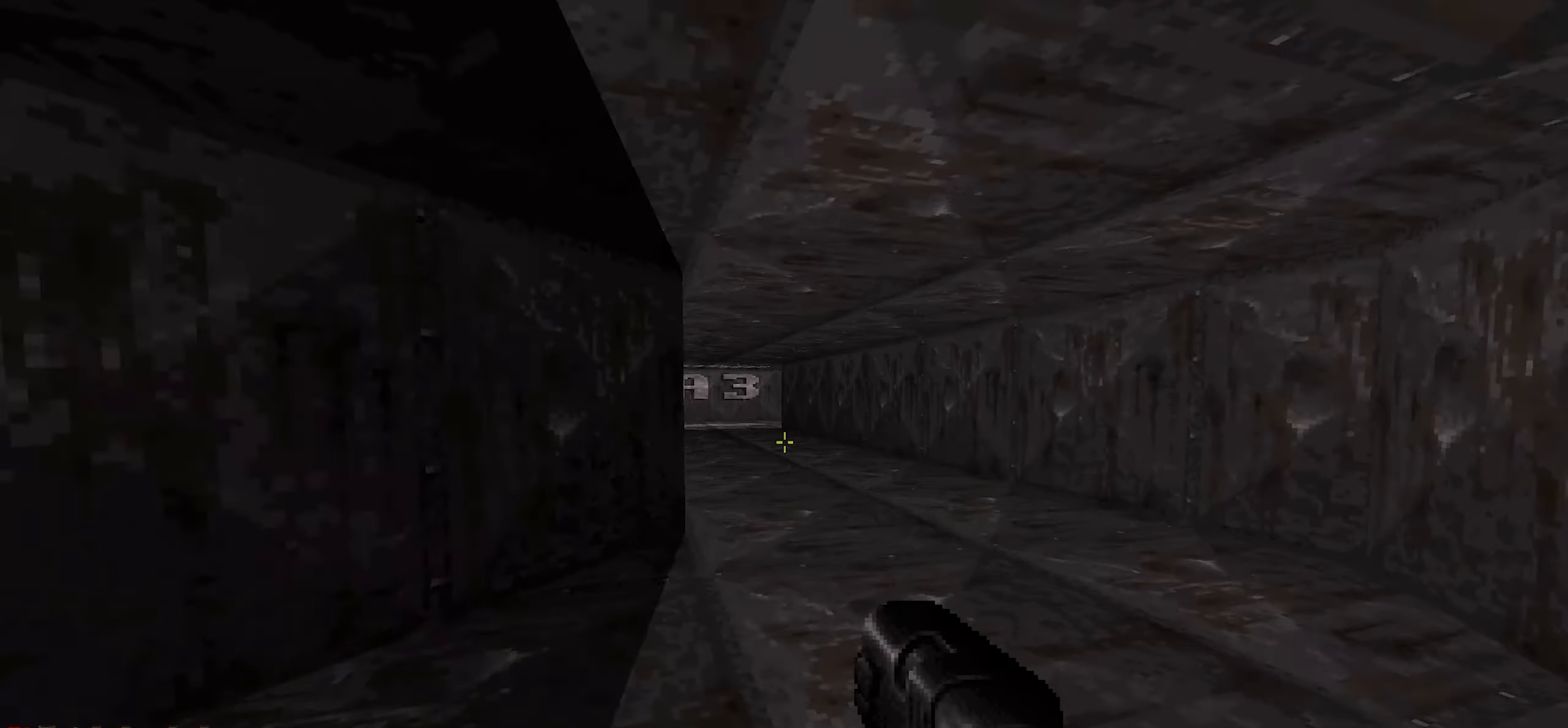
{"keys": ["ctrl", "w"], "mouse": [], "events": [[167, "d", "up"]]}
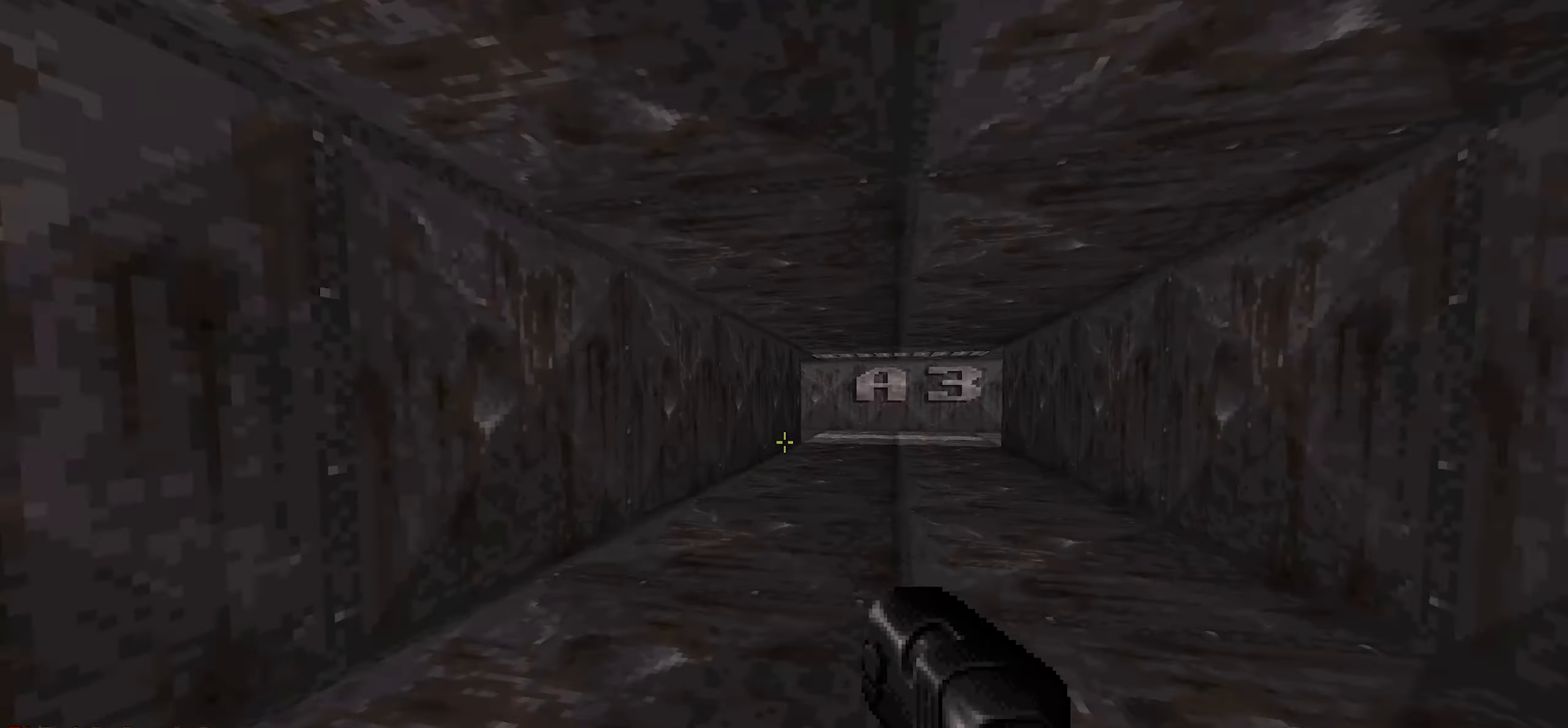
{"keys": ["ctrl", "w"], "mouse": [], "events": [[83, "d", "down"], [167, "d", "up"]]}
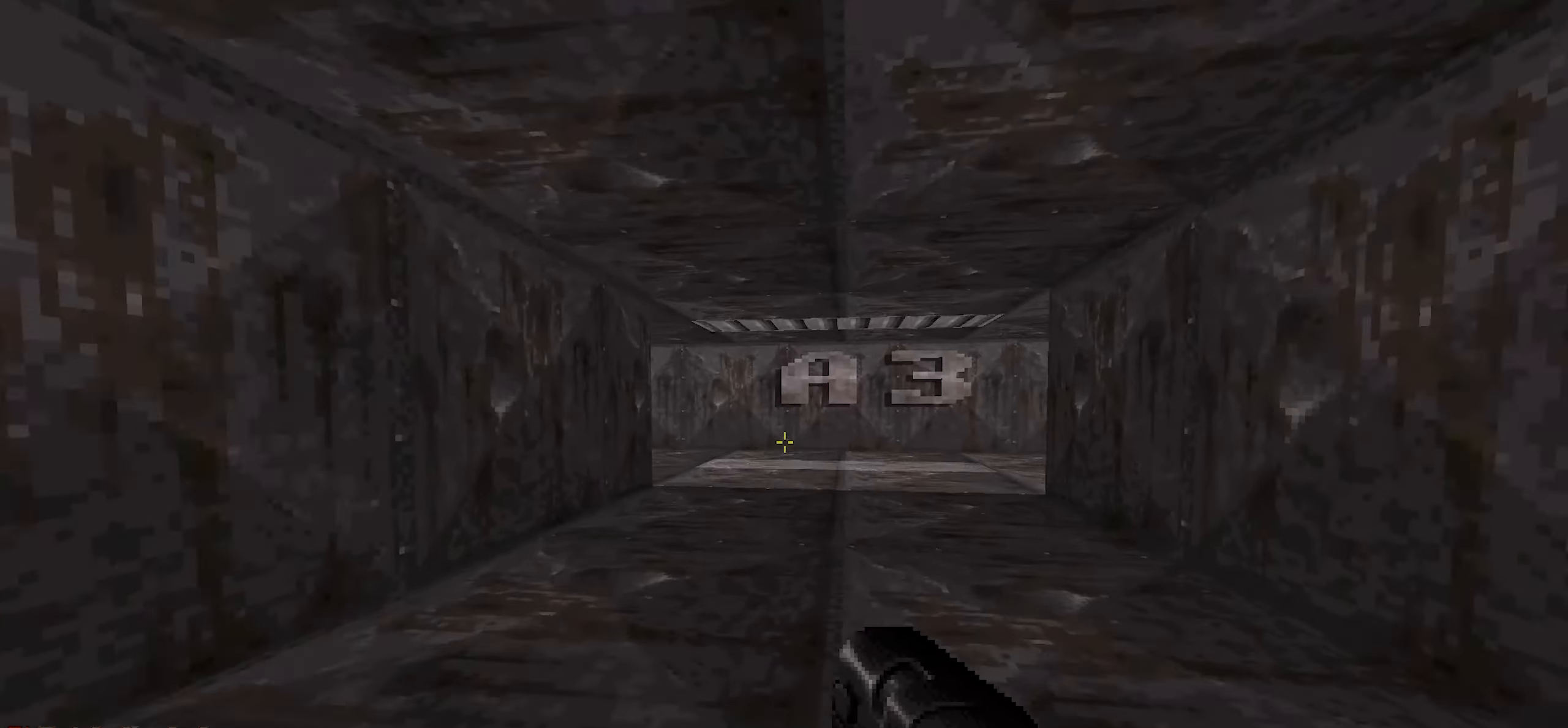
{"keys": ["ctrl"], "mouse": [], "events": [[100, "d", "down"], [383, "d", "up"], [383, "w", "up"]]}
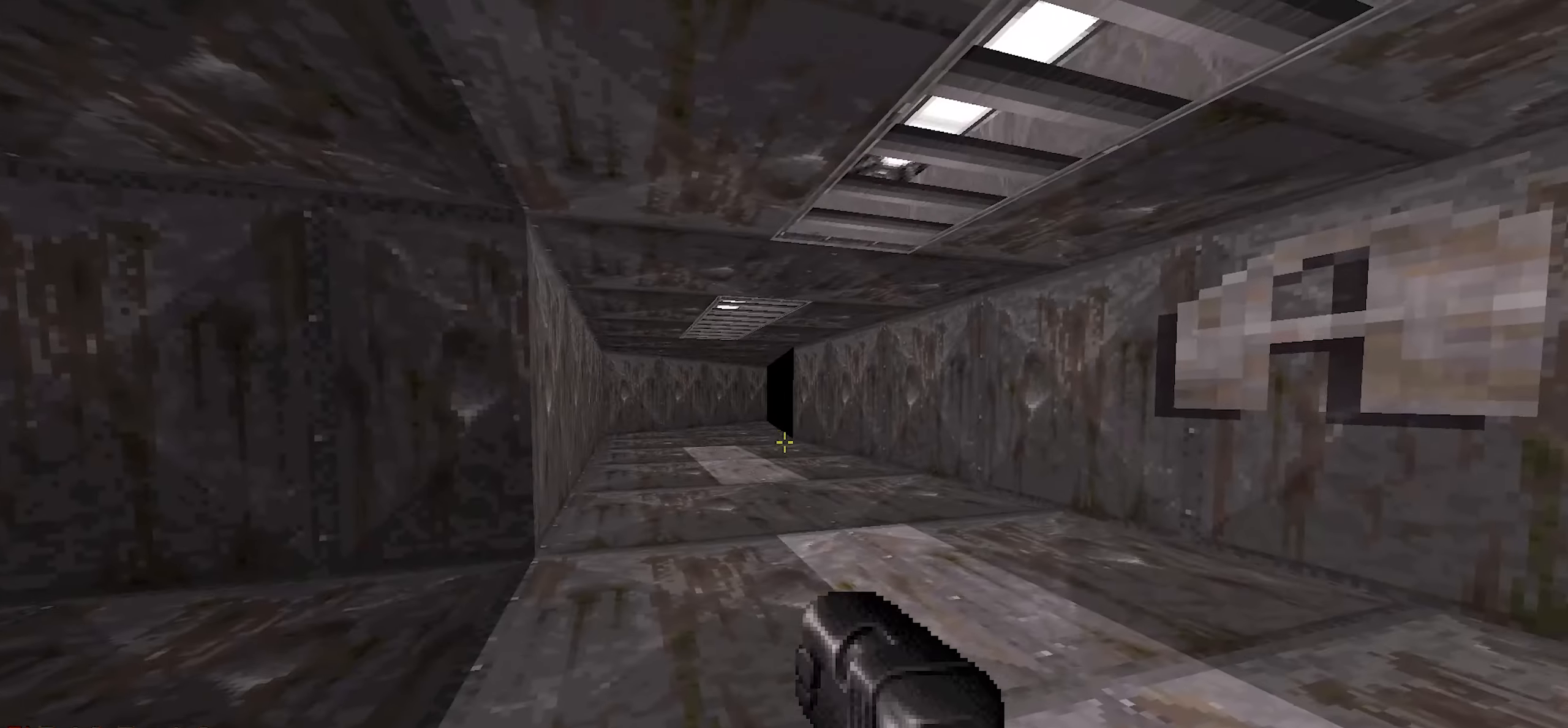
{"keys": ["ctrl", "w"], "mouse": [], "events": [[350, "w", "down"]]}
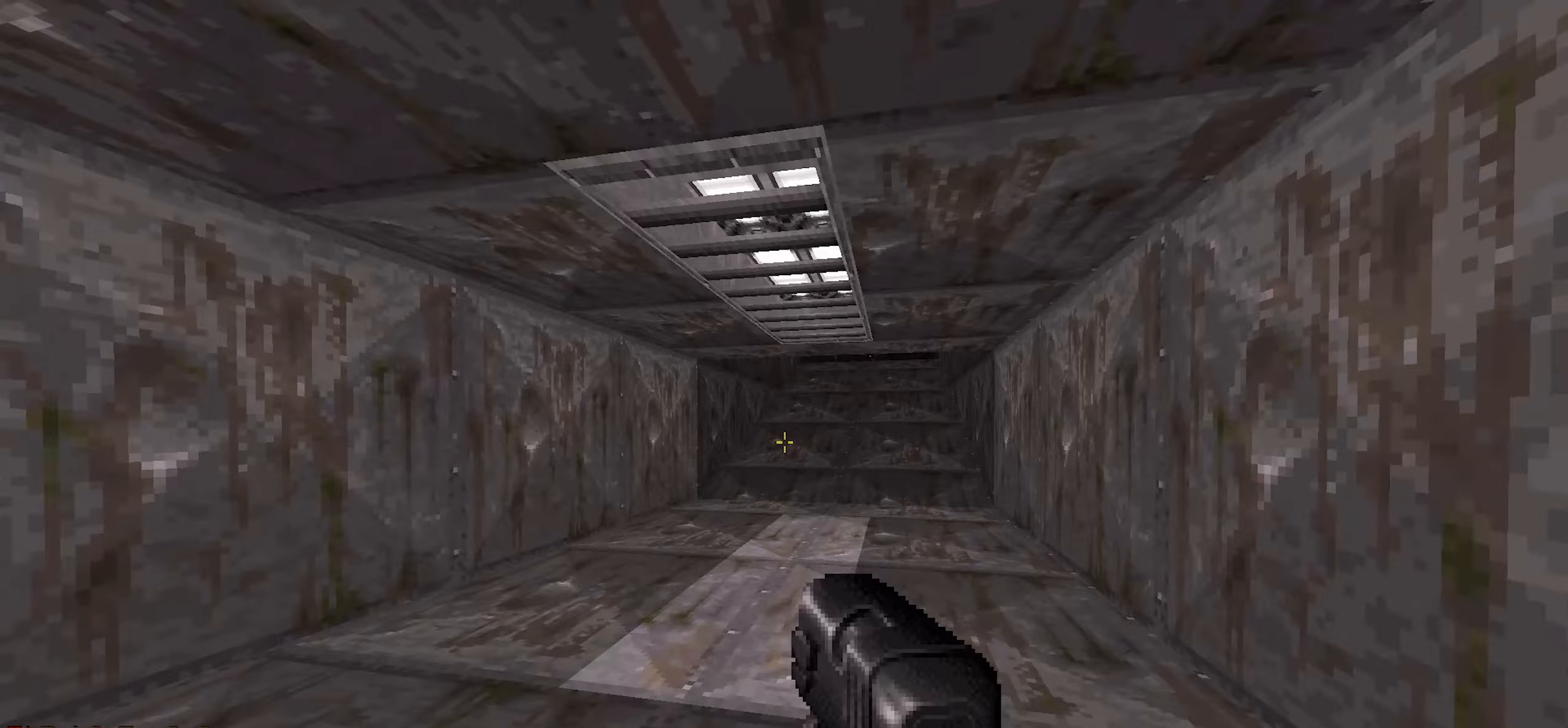
{"keys": ["ctrl", "w"], "mouse": [], "events": []}
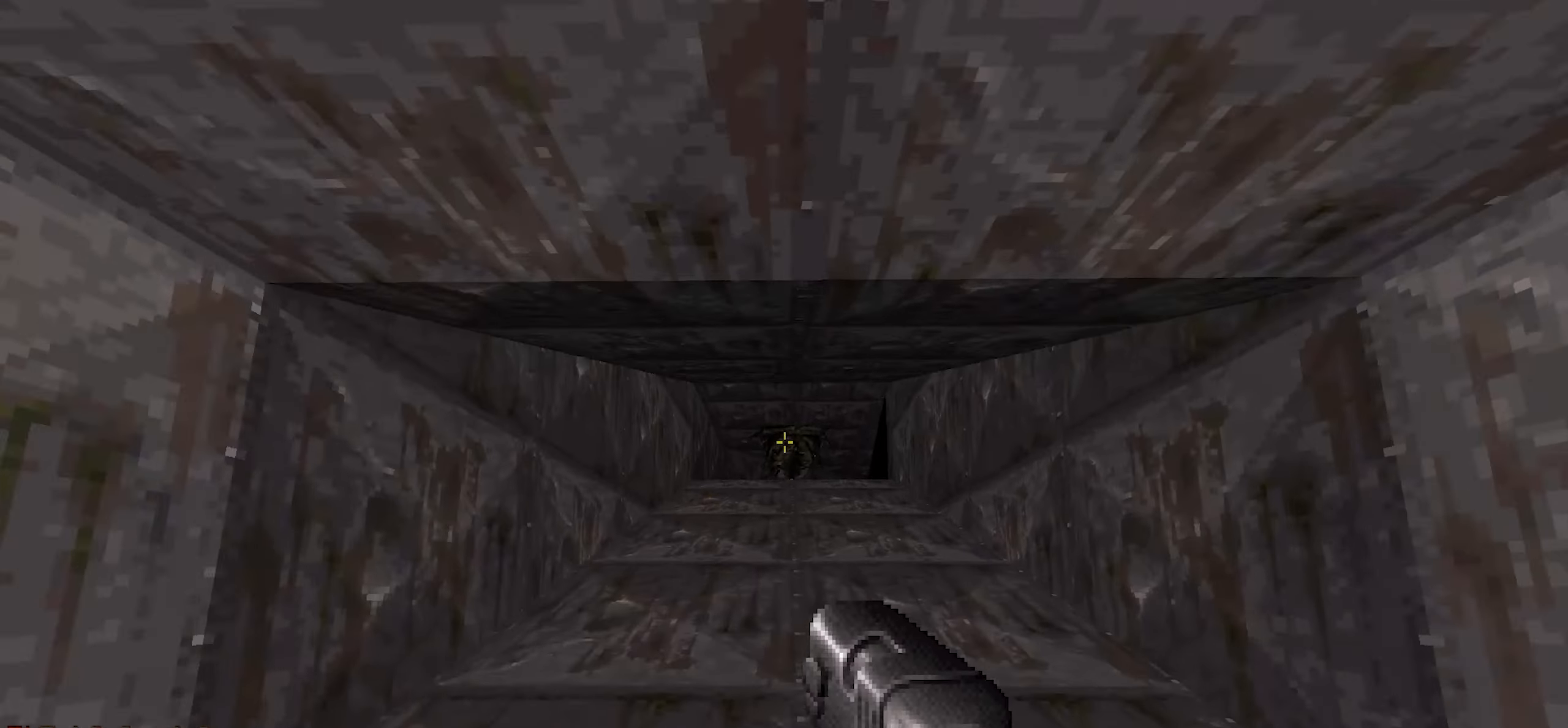
{"keys": ["ctrl"], "mouse": [], "events": [[283, "w", "up"]]}
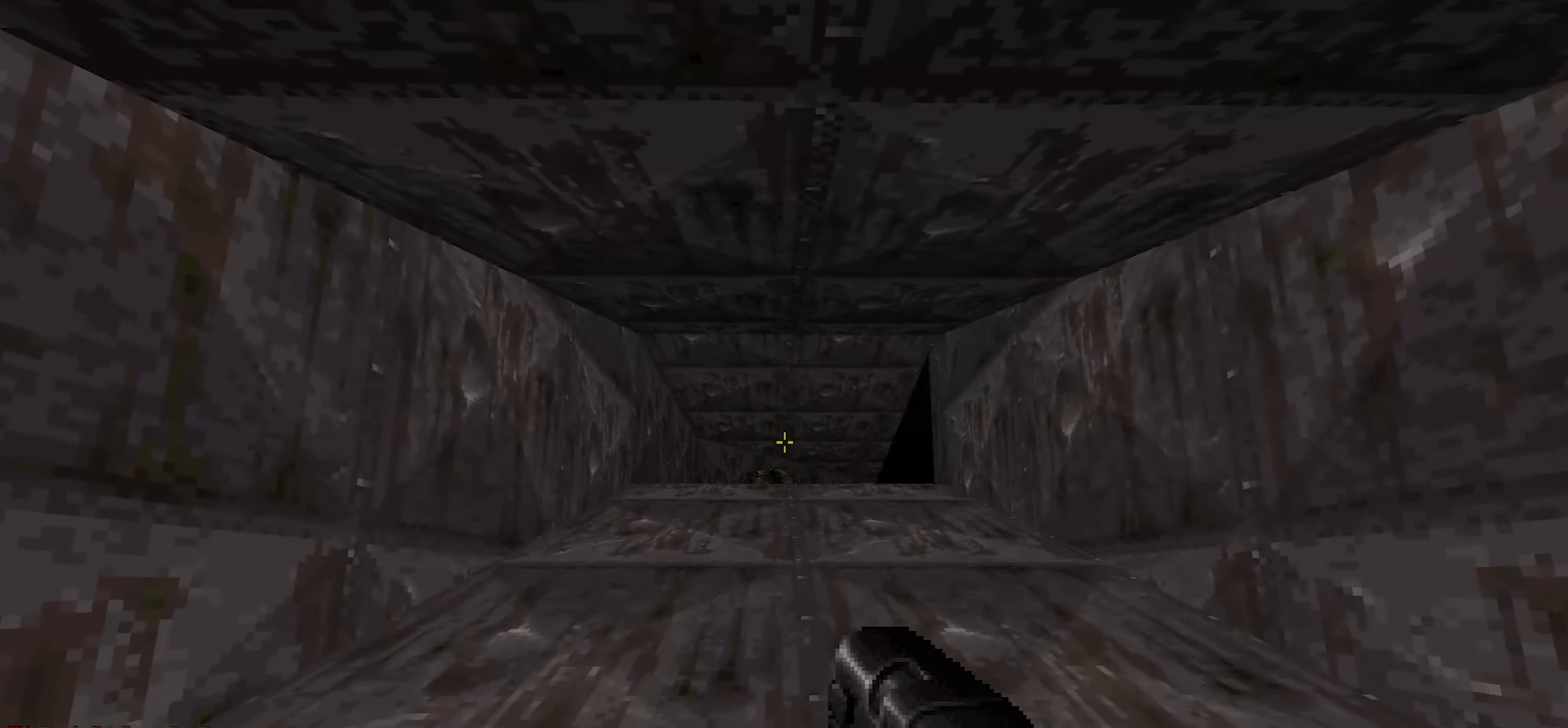
{"keys": ["ctrl"], "mouse": ["left"], "events": [[17, "mouse_left", "down"], [117, "mouse_left", "up"], [483, "mouse_left", "down"]]}
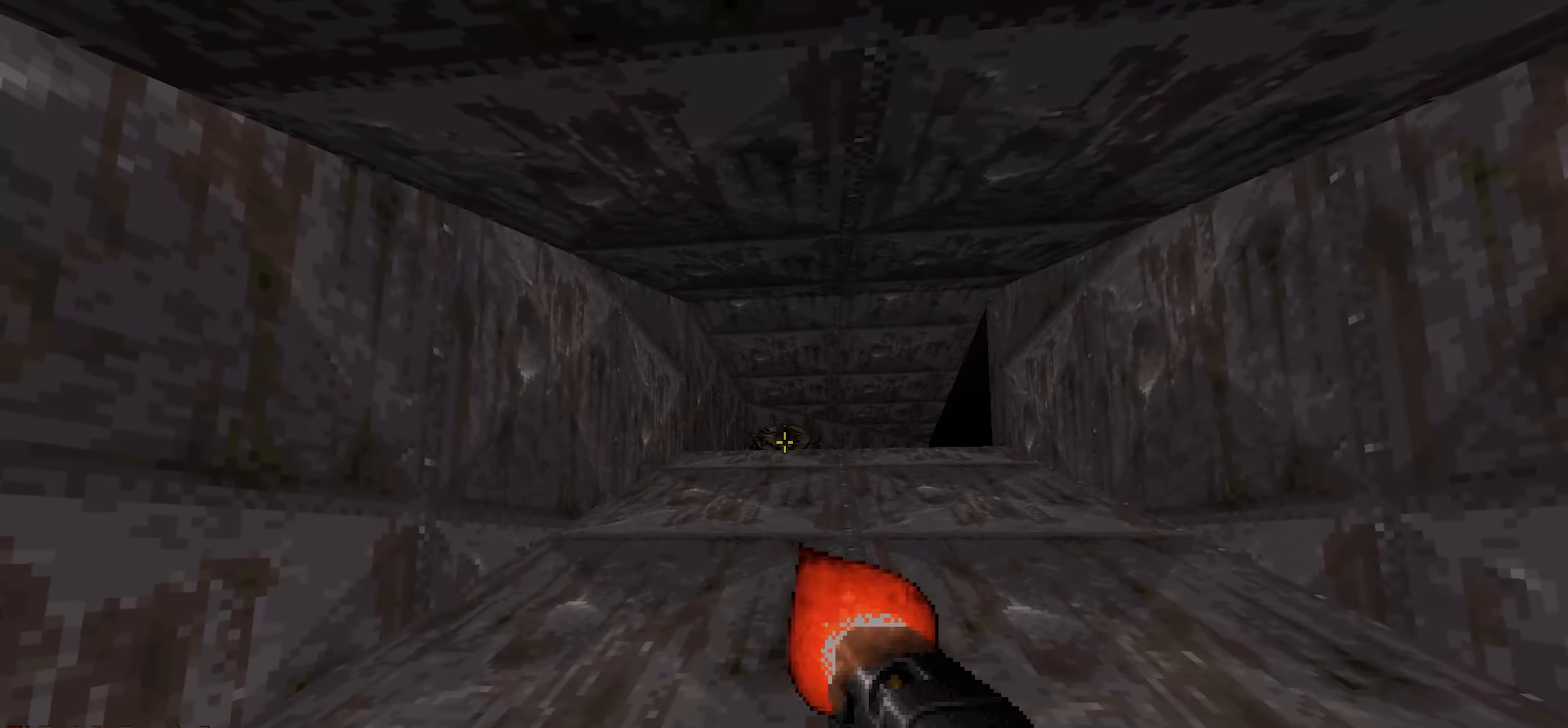
{"keys": ["ctrl"], "mouse": [], "events": [[83, "mouse_left", "up"], [133, "w", "down"], [317, "w", "up"]]}
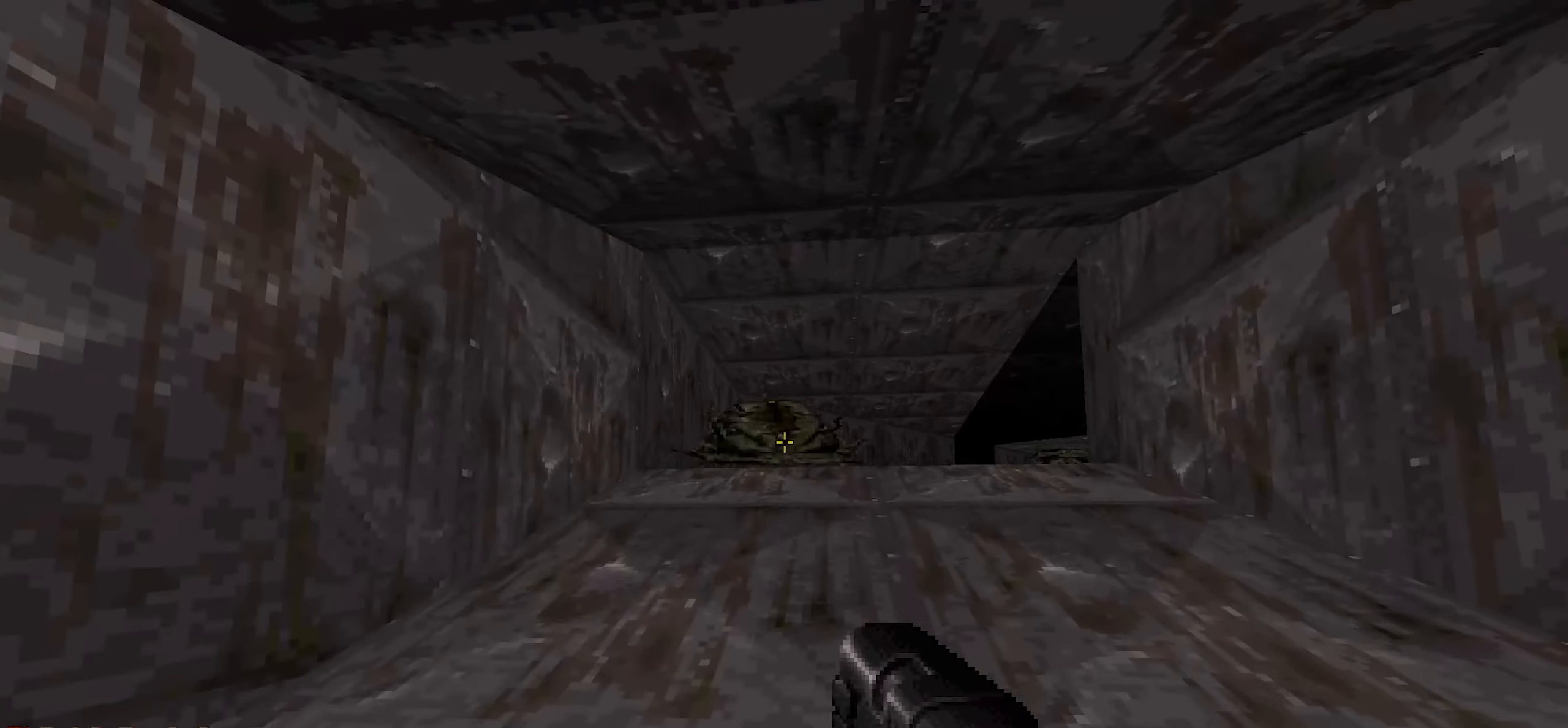
{"keys": ["ctrl", "shift", "w"], "mouse": [], "events": [[383, "w", "down"], [417, "shift", "down"]]}
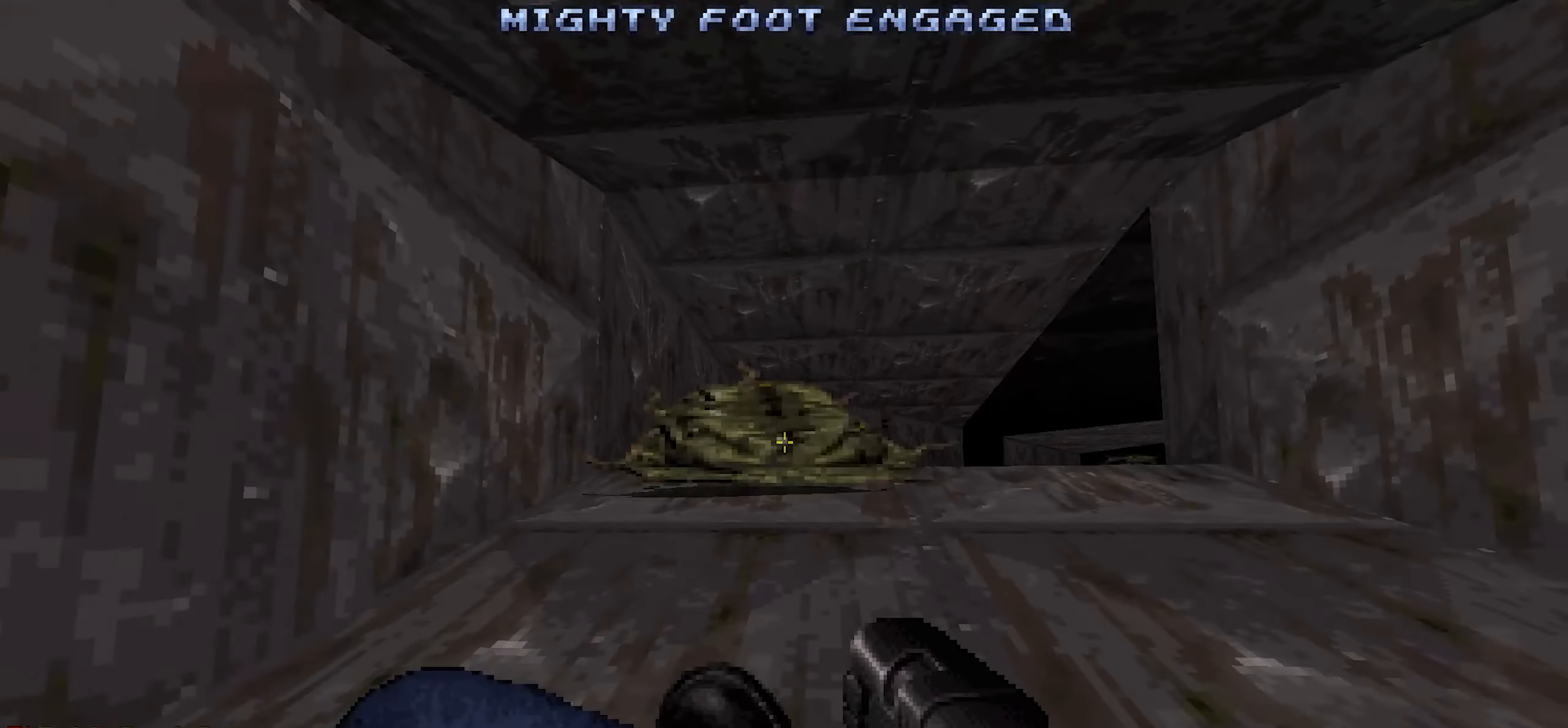
{"keys": ["ctrl", "shift"], "mouse": [], "events": [[17, "w", "up"]]}
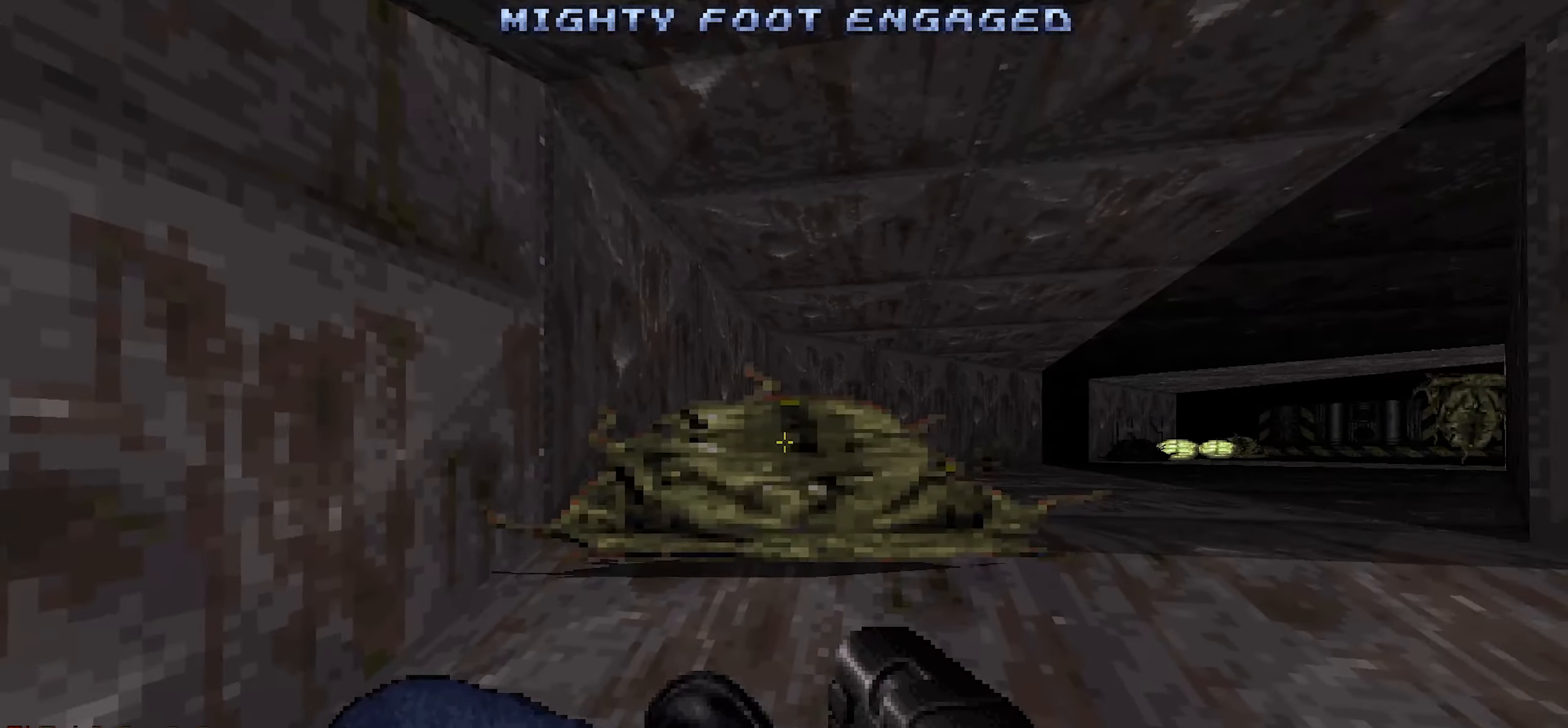
{"keys": ["ctrl", "shift"], "mouse": [], "events": []}
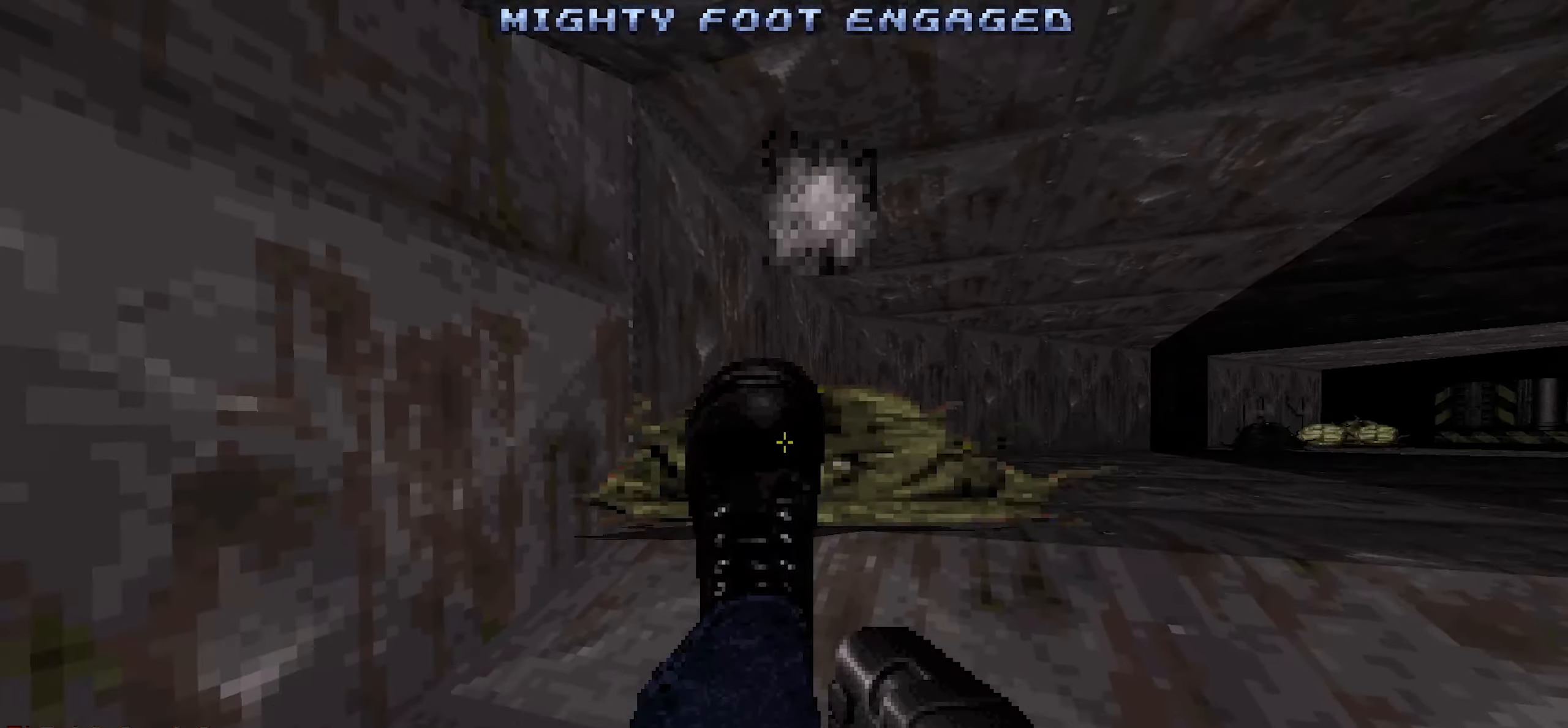
{"keys": ["ctrl", "shift"], "mouse": [], "events": [[50, "w", "down"], [183, "w", "up"]]}
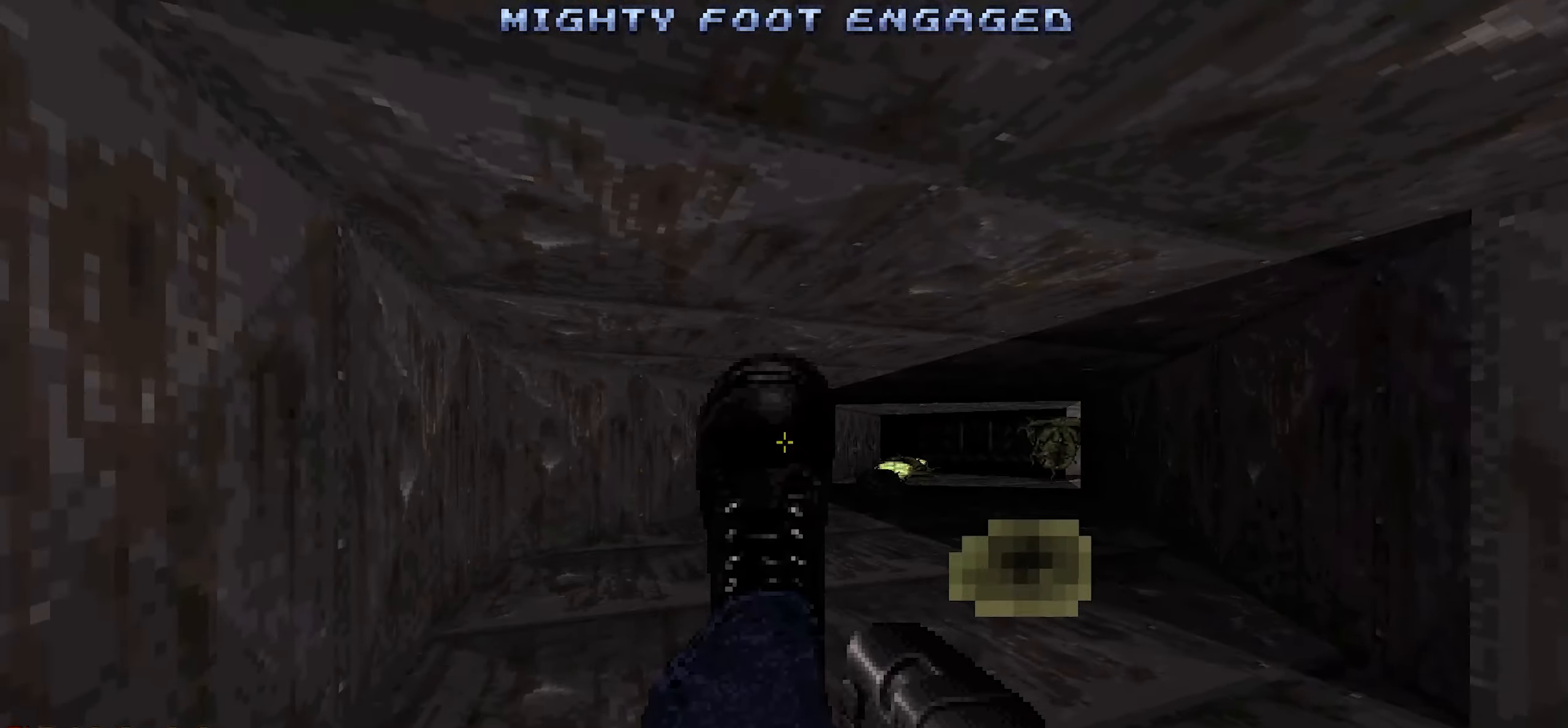
{"keys": ["ctrl", "shift", "w"], "mouse": [], "events": [[350, "w", "down"]]}
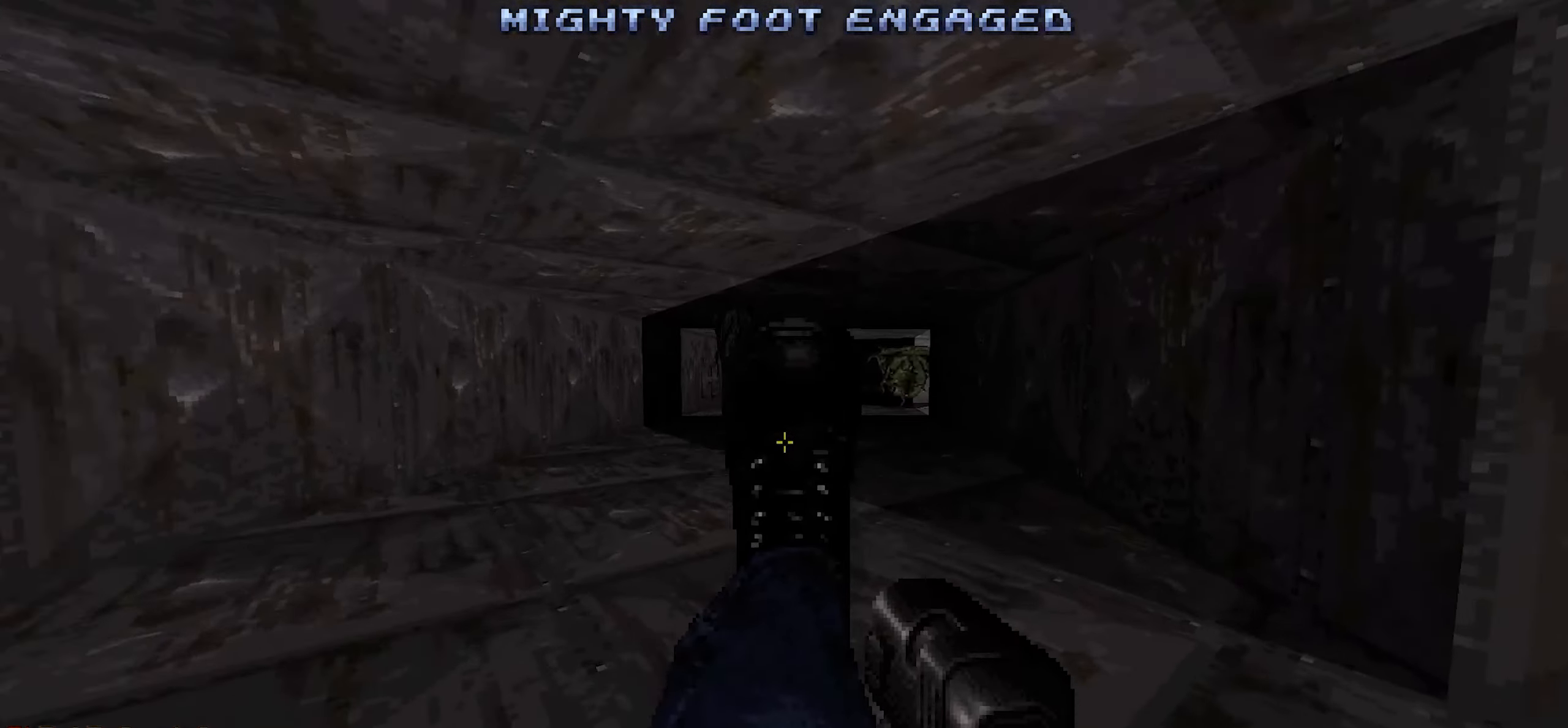
{"keys": ["ctrl", "shift"], "mouse": [], "events": [[33, "w", "up"], [233, "w", "down"], [467, "w", "up"]]}
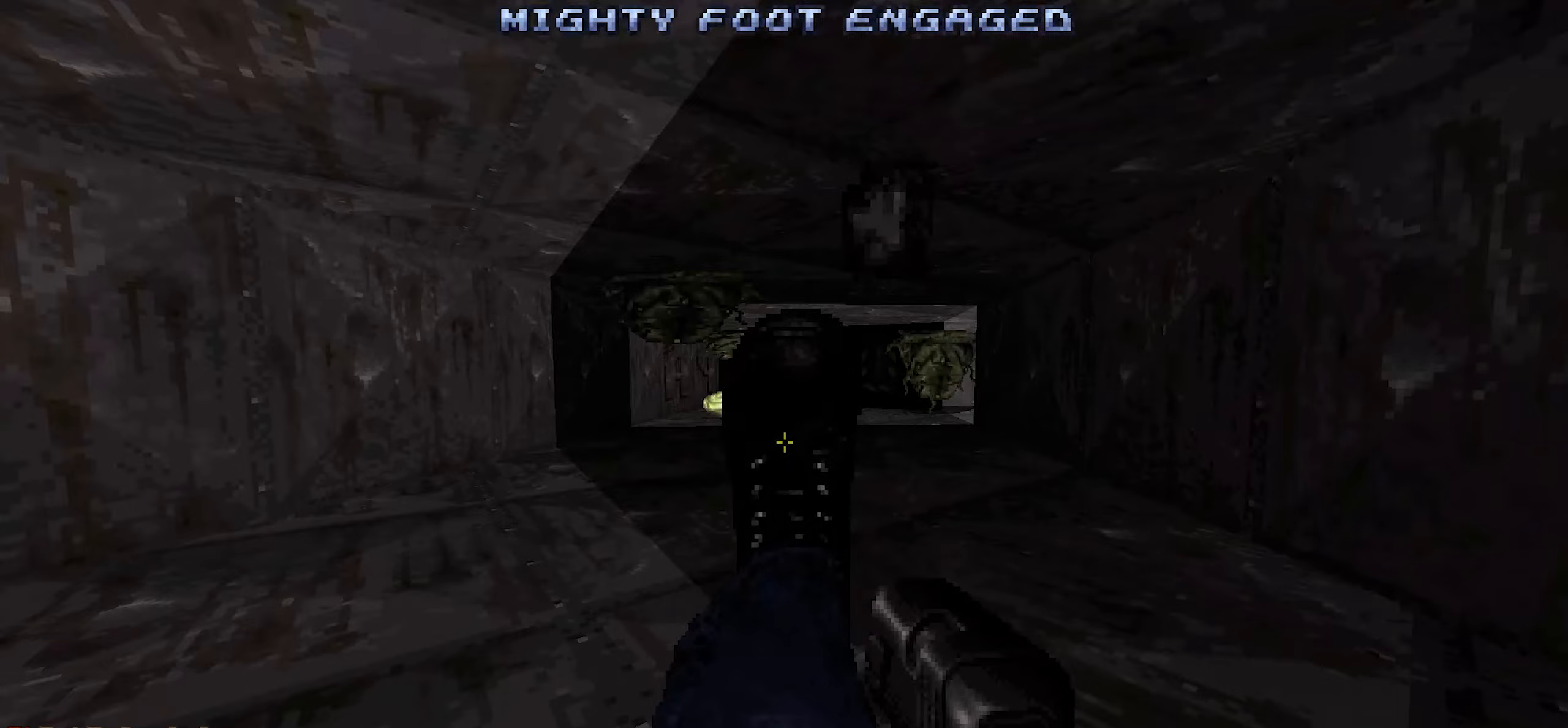
{"keys": ["ctrl", "shift"], "mouse": [], "events": [[233, "w", "down"], [433, "w", "up"]]}
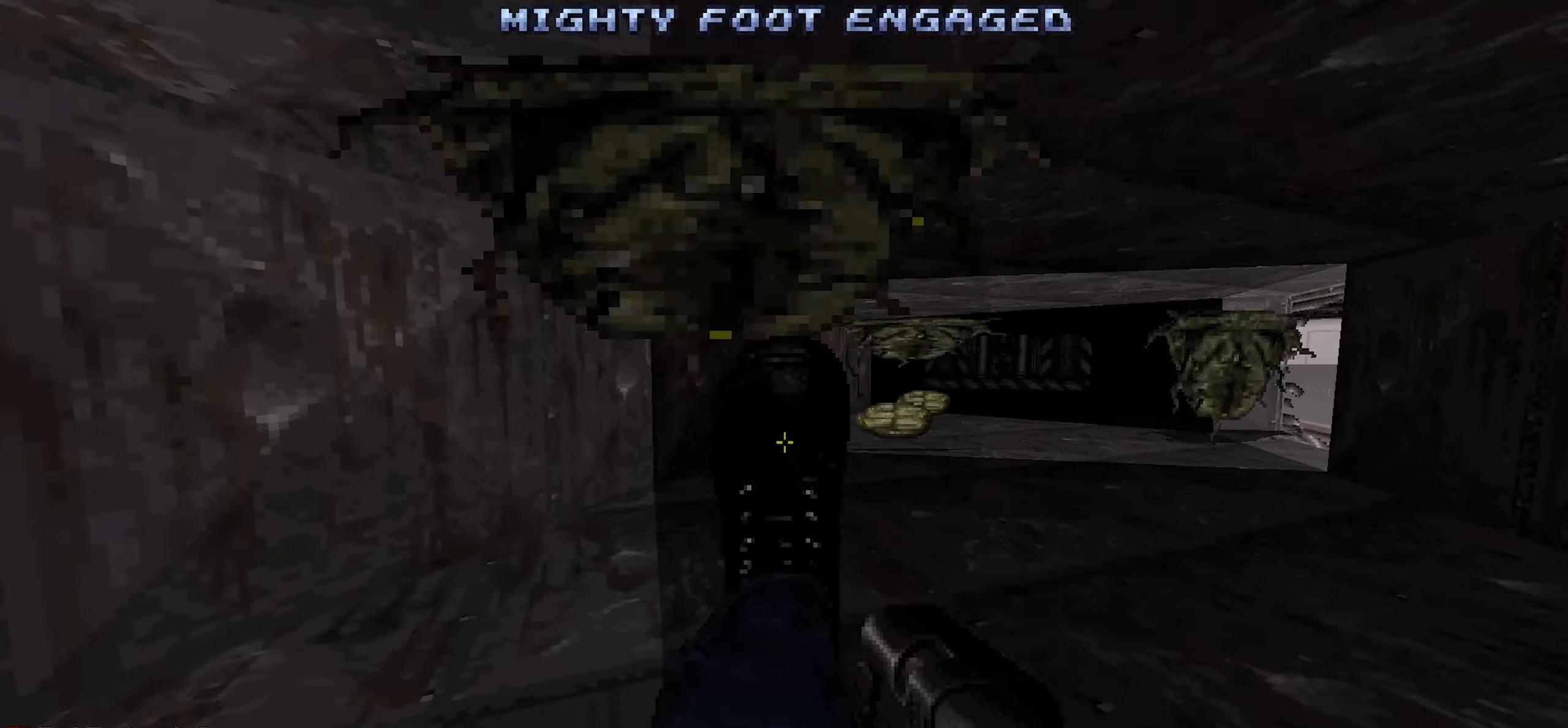
{"keys": ["ctrl", "shift", "w"], "mouse": [], "events": [[483, "w", "down"]]}
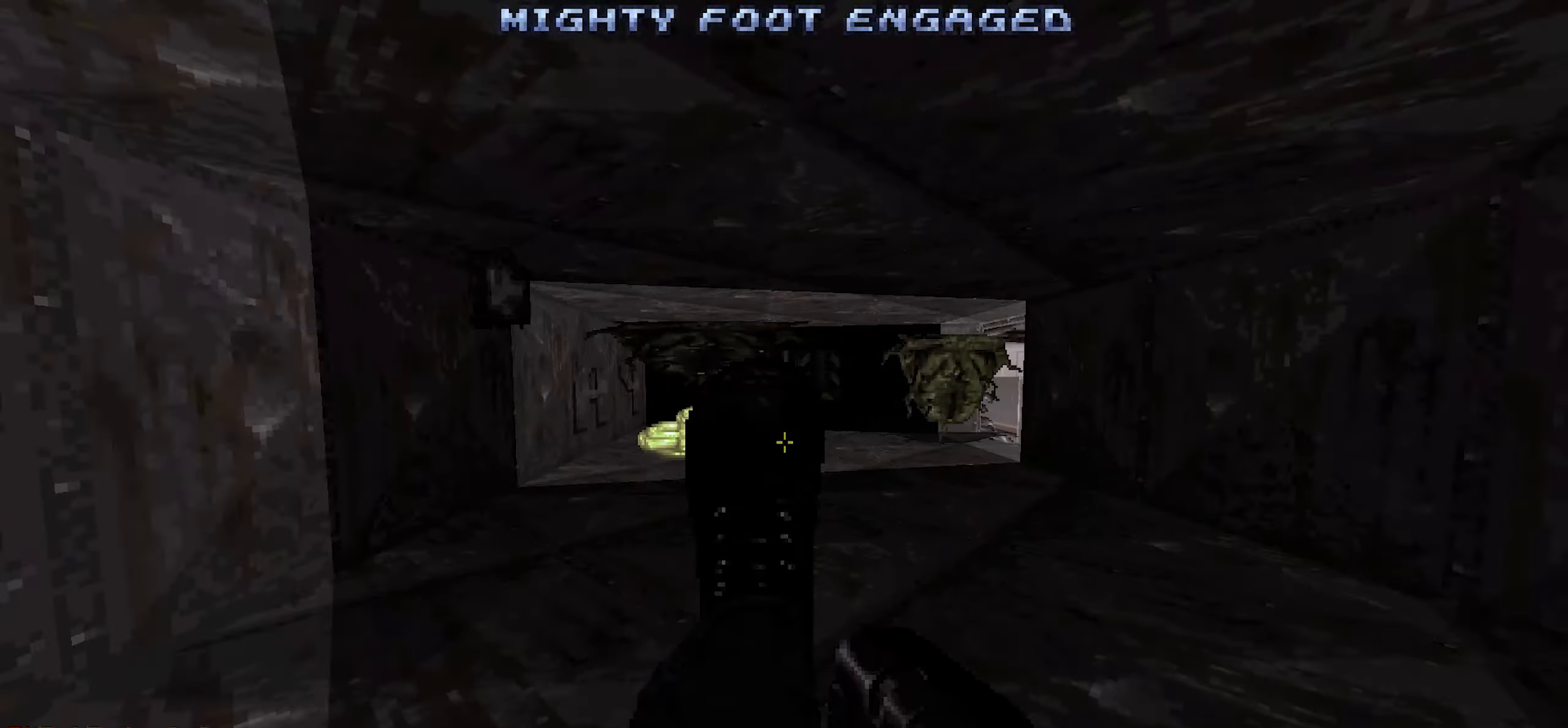
{"keys": ["ctrl", "shift"], "mouse": [], "events": [[133, "w", "up"], [367, "w", "down"], [500, "w", "up"]]}
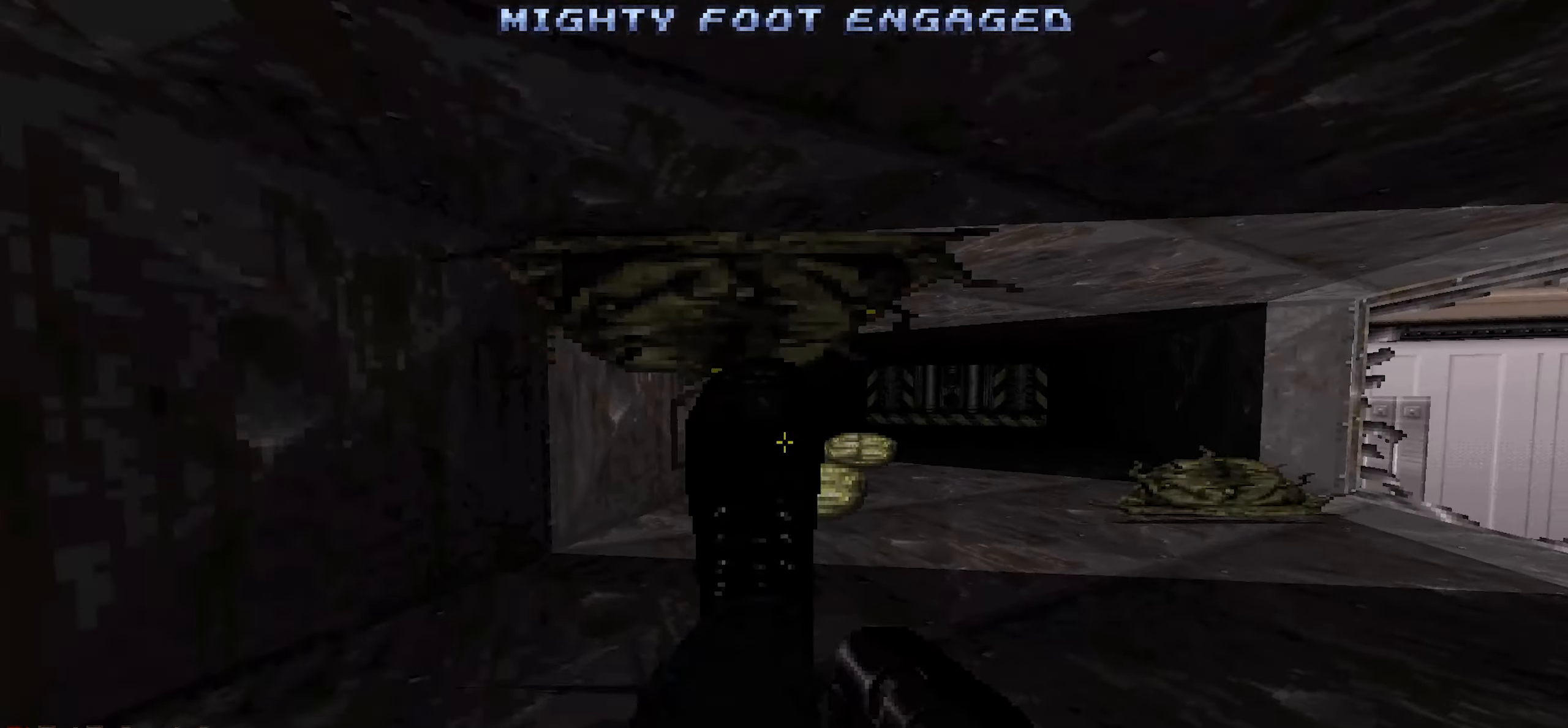
{"keys": ["ctrl", "shift"], "mouse": [], "events": []}
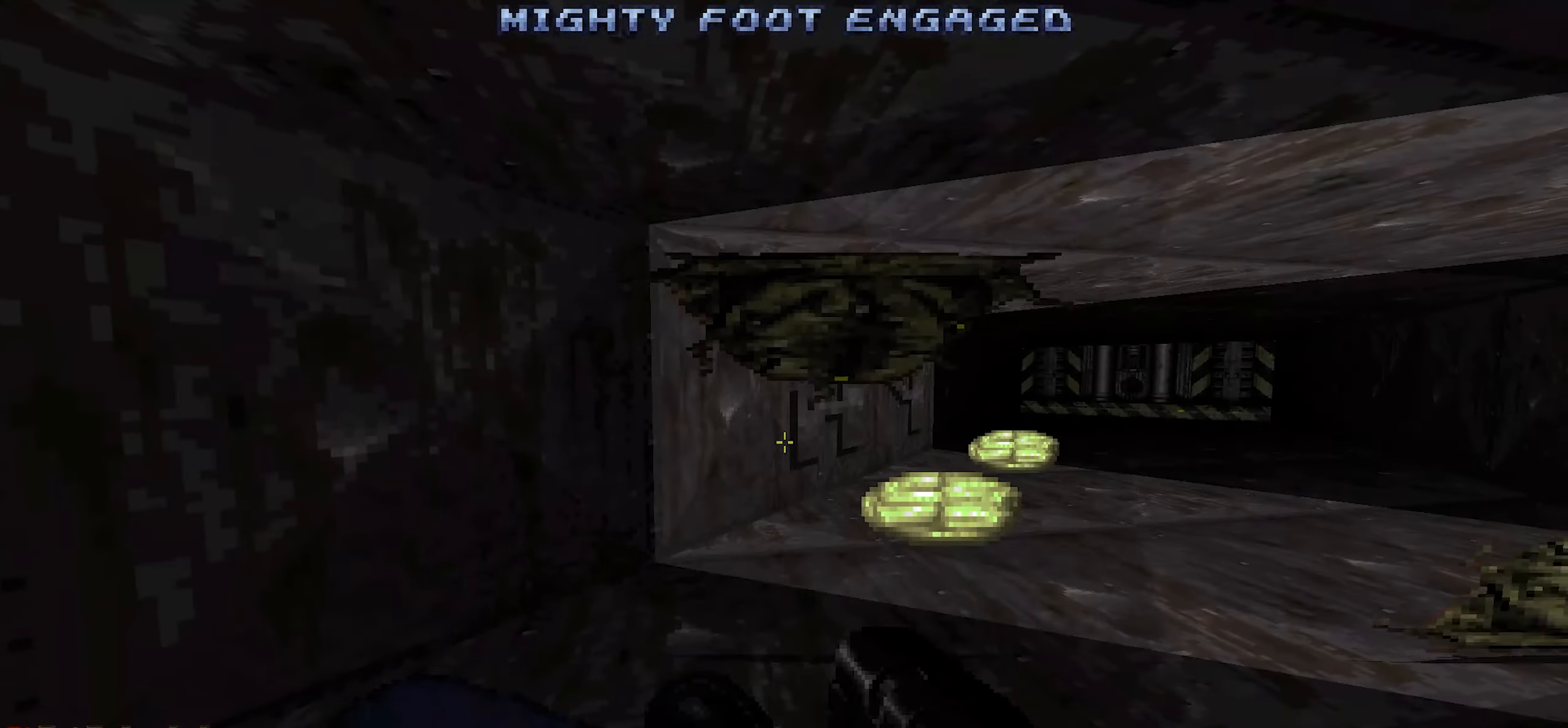
{"keys": ["ctrl", "shift"], "mouse": [], "events": [[117, "w", "down"], [250, "w", "up"]]}
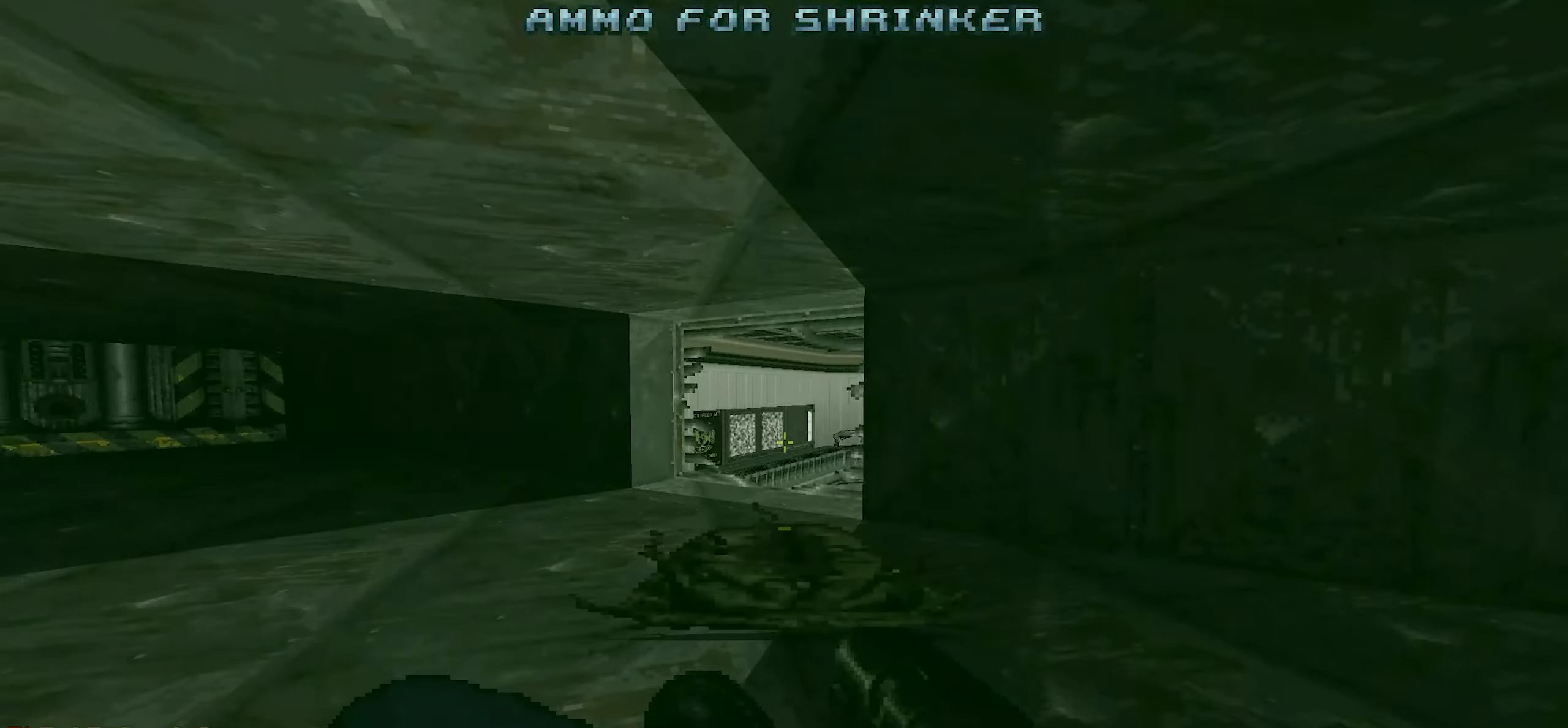
{"keys": ["ctrl", "shift"], "mouse": [], "events": []}
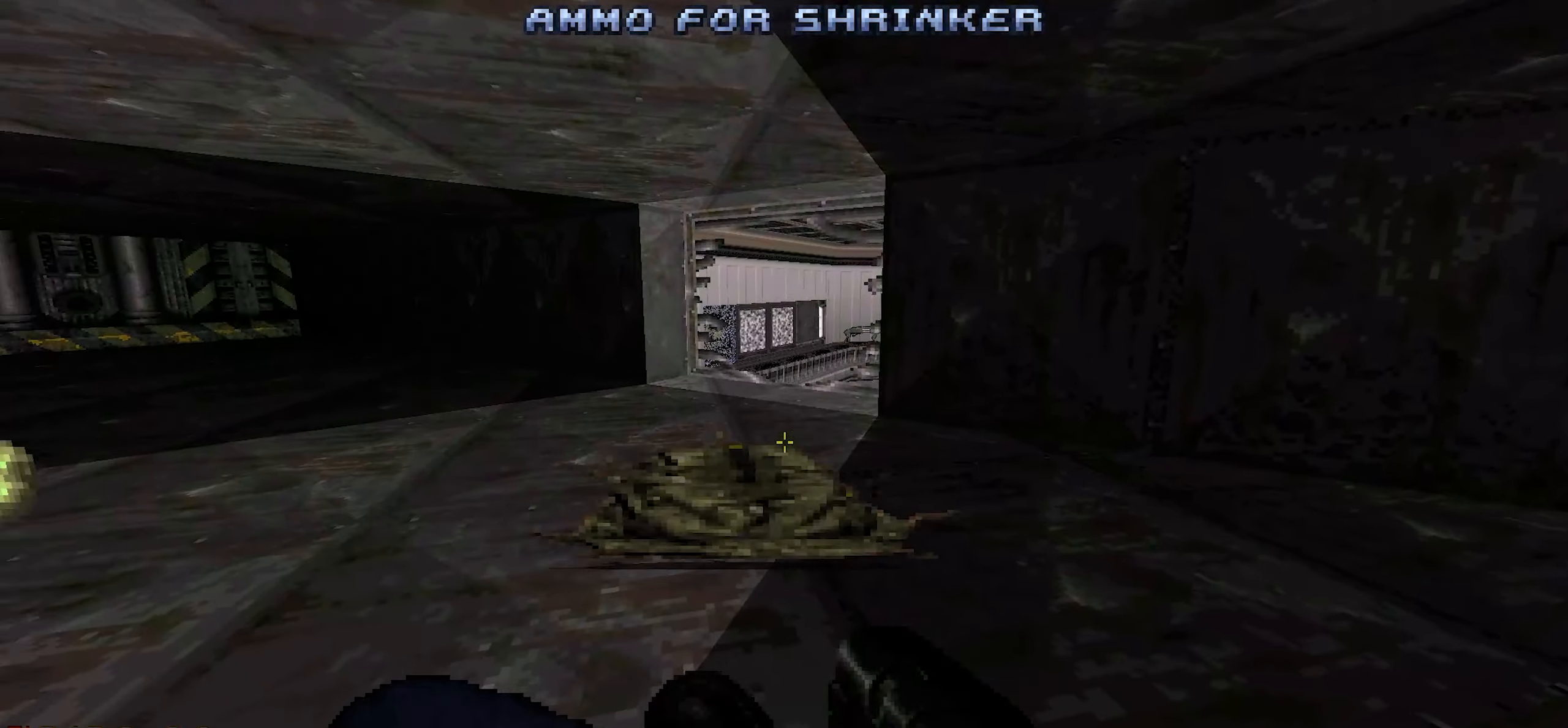
{"keys": ["ctrl", "shift"], "mouse": [], "events": [[233, "w", "down"], [383, "w", "up"]]}